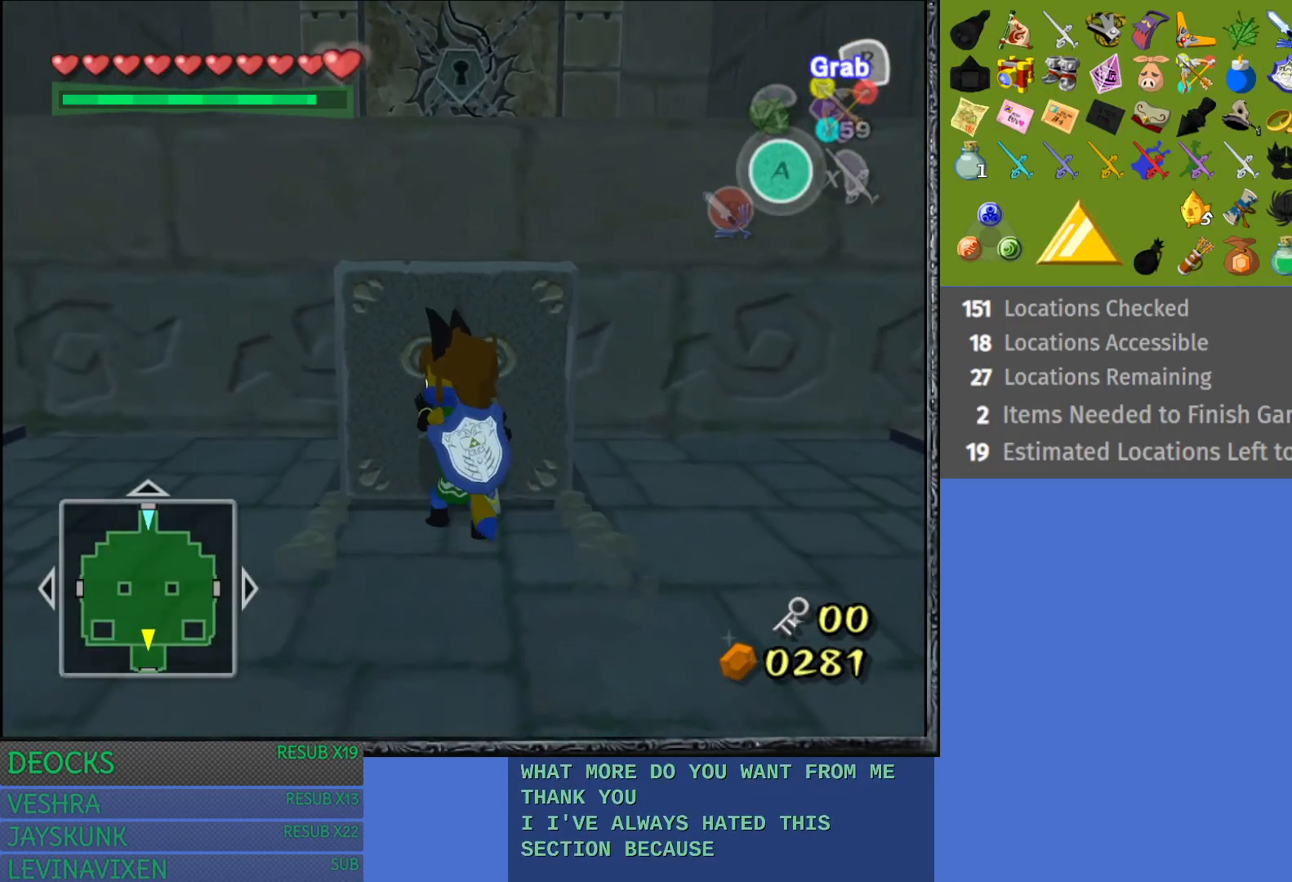
Gameplay with a controller (PlayStation layout); each line is a JSON object with the inputs held at the frame after it. "events" lists button and stick changes between this image and that frame as [ms after this image, input, new state], when the widget could be followed in between. Not read: L3 R3.
{"buttons": [], "left_stick": "up-left", "right_stick": "center", "events": [[450, "R2", "up"], [450, "left_stick", "up-left"]]}
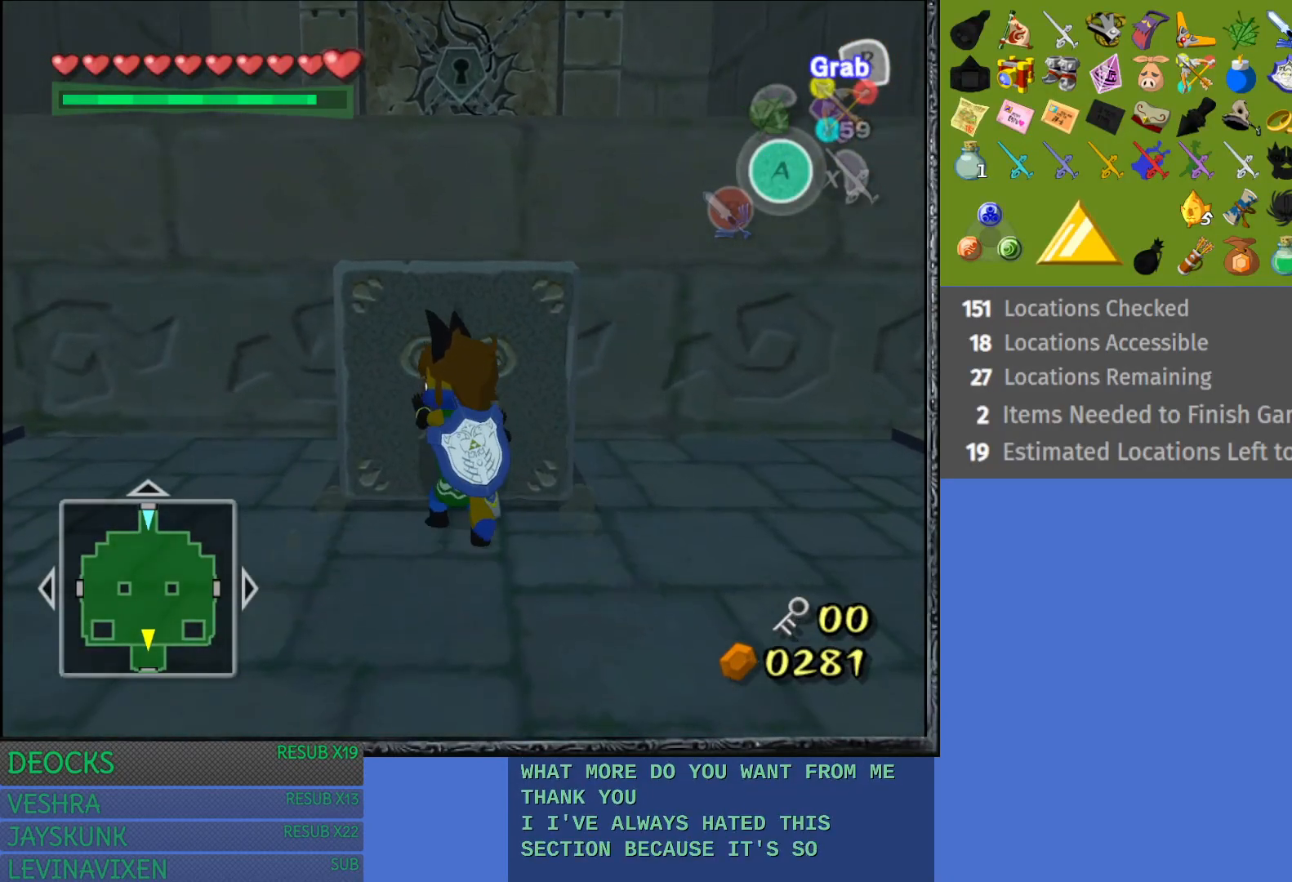
{"buttons": [], "left_stick": "down-left", "right_stick": "center", "events": [[17, "left_stick", "left"], [150, "left_stick", "down-left"]]}
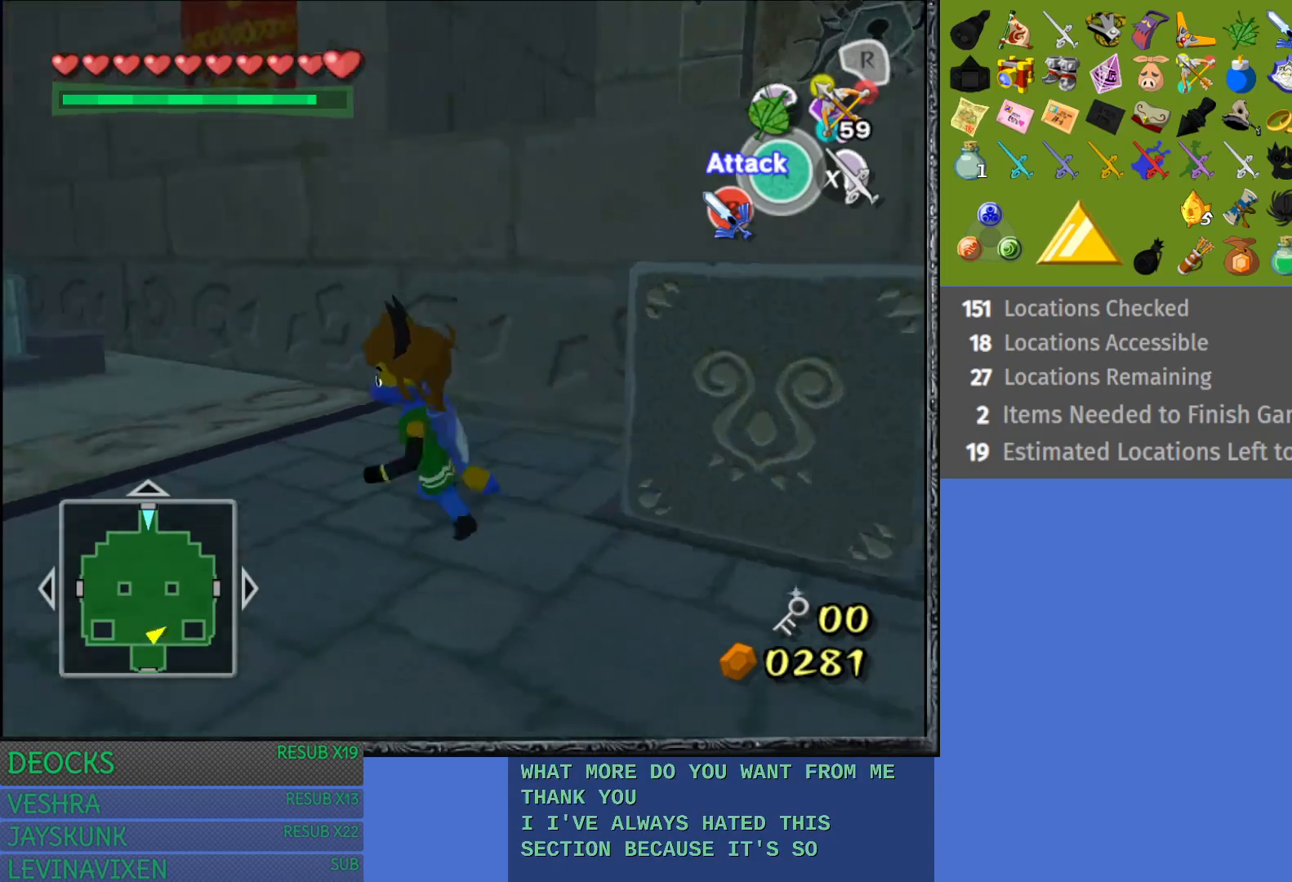
{"buttons": [], "left_stick": "up-left", "right_stick": "center", "events": [[67, "left_stick", "left"], [267, "left_stick", "up-left"]]}
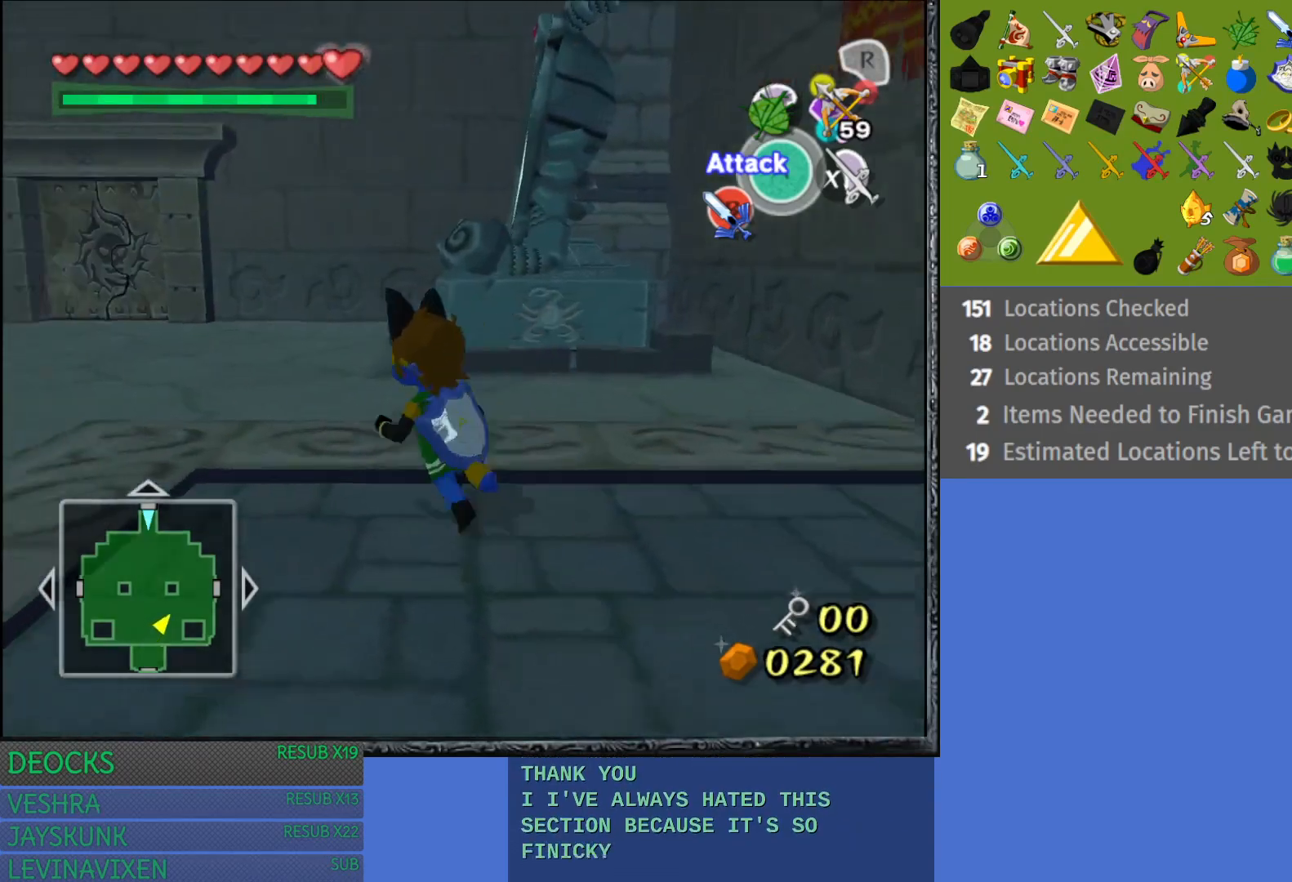
{"buttons": [], "left_stick": "up-left", "right_stick": "center", "events": []}
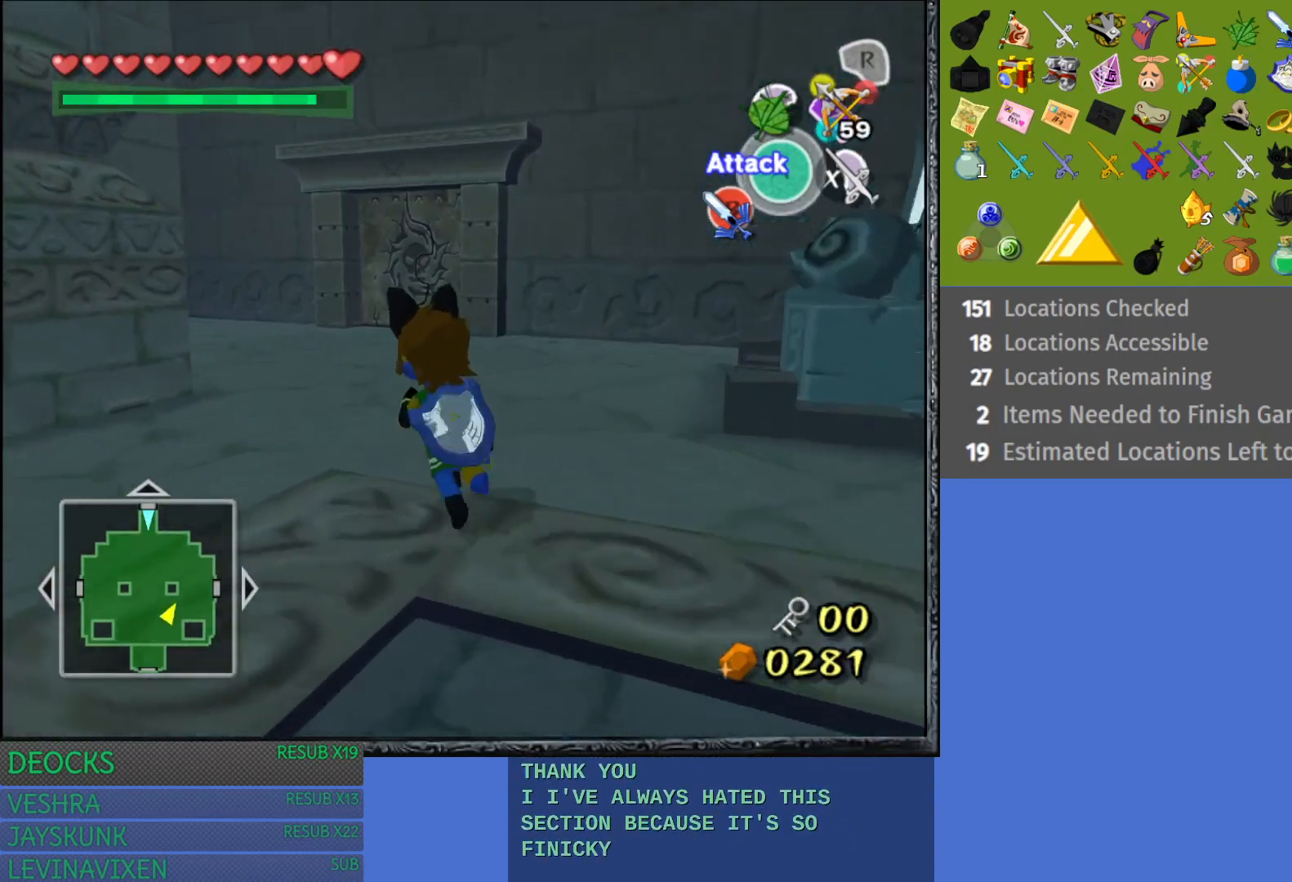
{"buttons": [], "left_stick": "up", "right_stick": "center", "events": [[250, "left_stick", "up"]]}
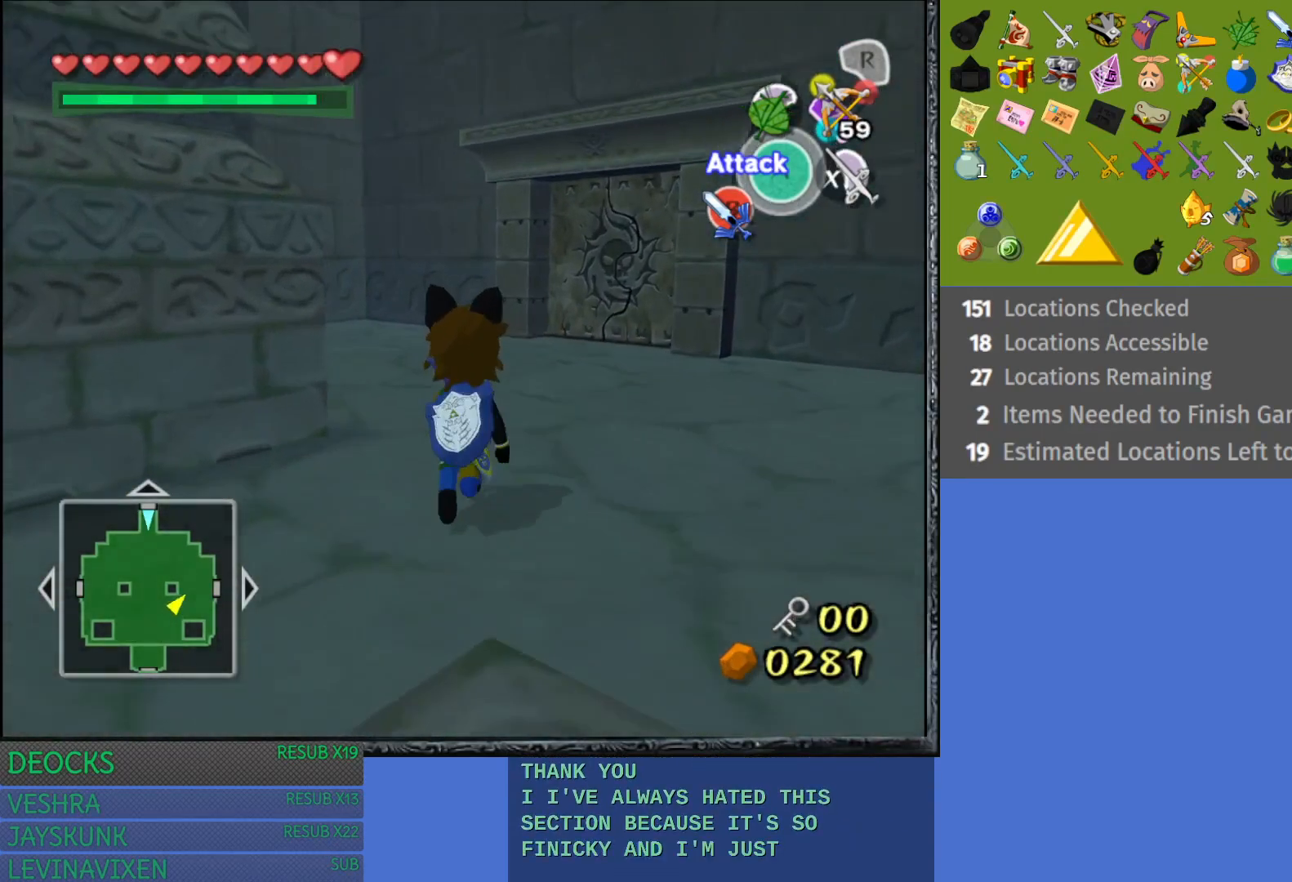
{"buttons": [], "left_stick": "up-left", "right_stick": "center", "events": [[467, "left_stick", "up-left"]]}
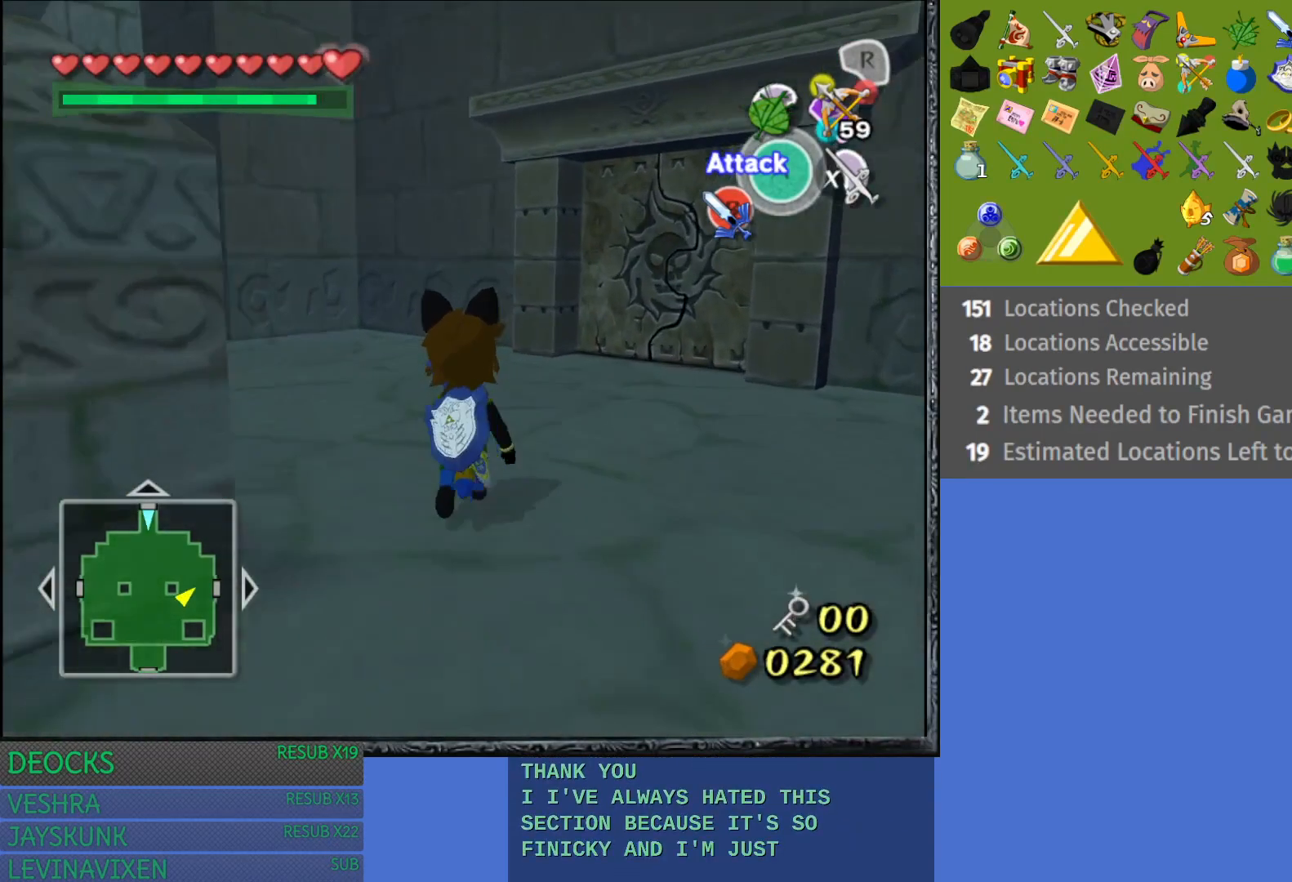
{"buttons": ["CROSS"], "left_stick": "up-left", "right_stick": "center", "events": [[267, "CROSS", "down"]]}
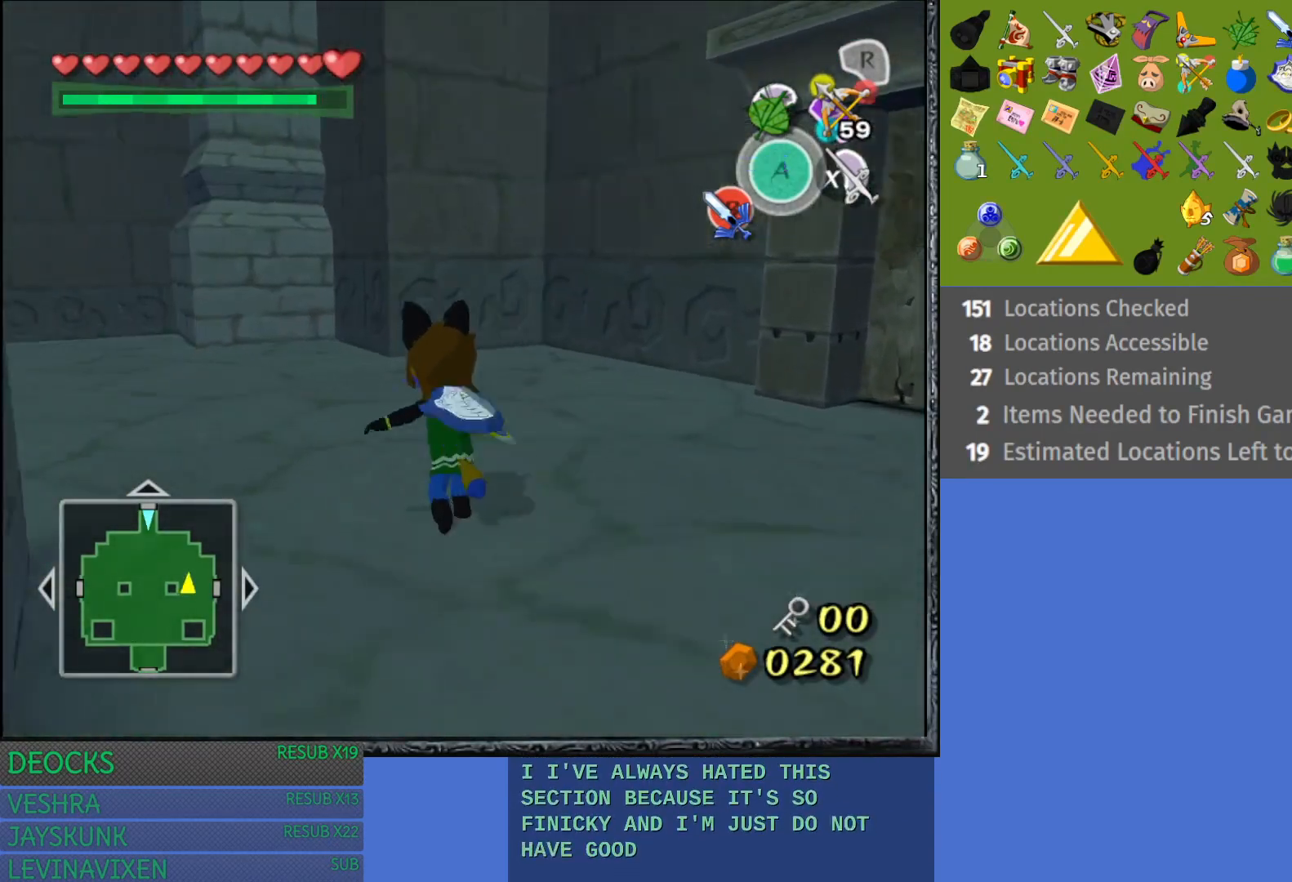
{"buttons": ["CROSS"], "left_stick": "up-left", "right_stick": "center", "events": [[200, "CROSS", "up"], [417, "CROSS", "down"]]}
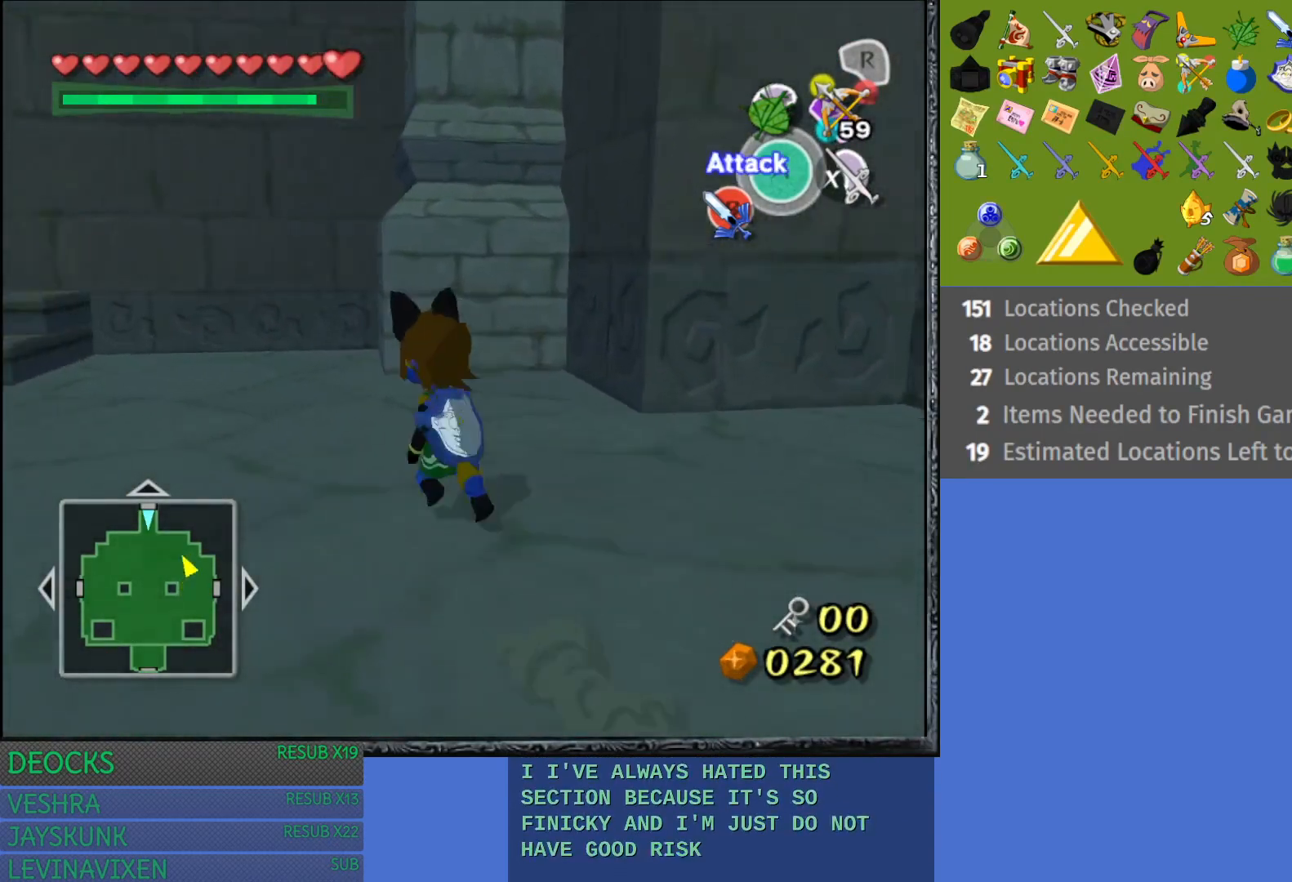
{"buttons": [], "left_stick": "left", "right_stick": "center", "events": [[33, "left_stick", "left"], [383, "CROSS", "up"]]}
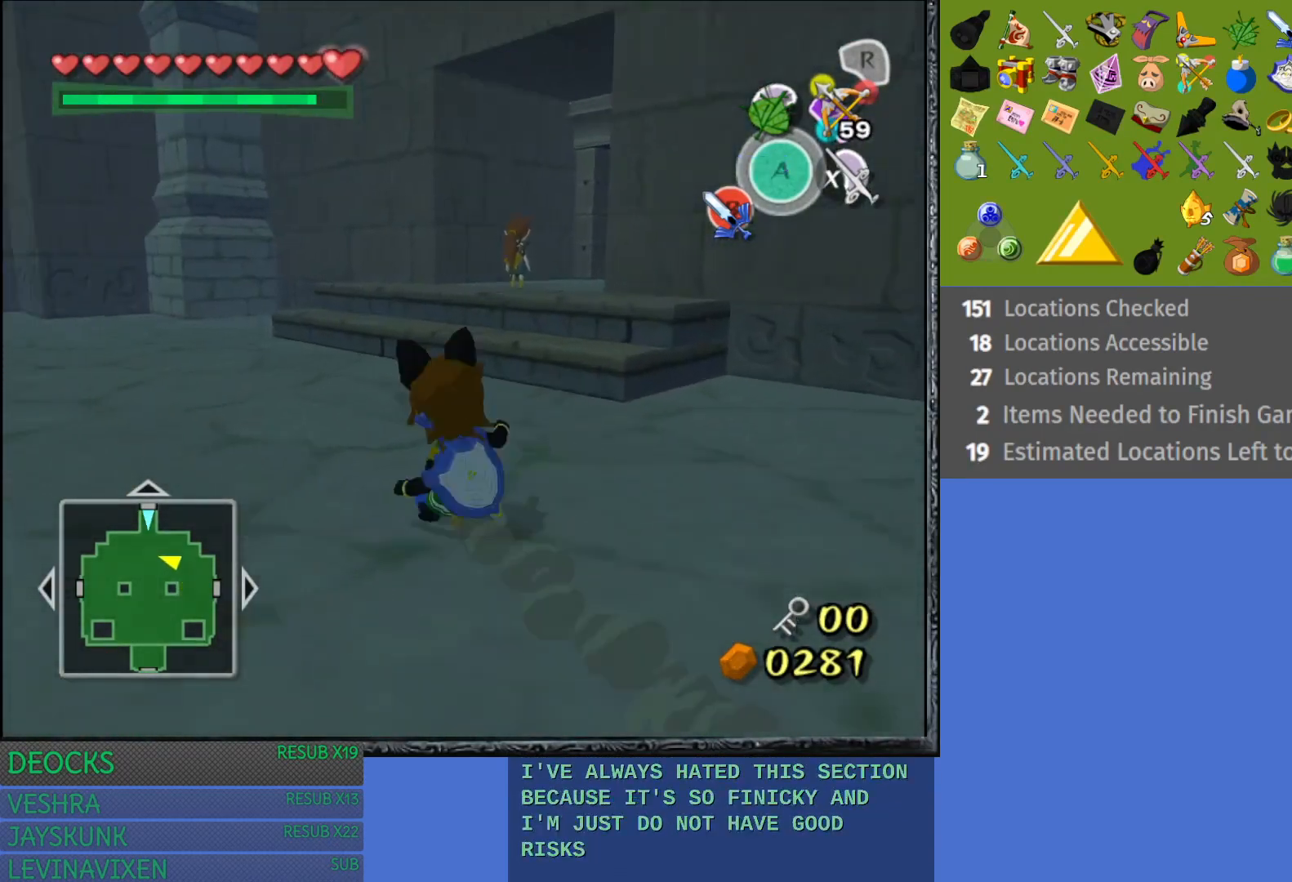
{"buttons": [], "left_stick": "up-left", "right_stick": "center", "events": [[67, "left_stick", "up-left"], [100, "CROSS", "down"], [500, "CROSS", "up"]]}
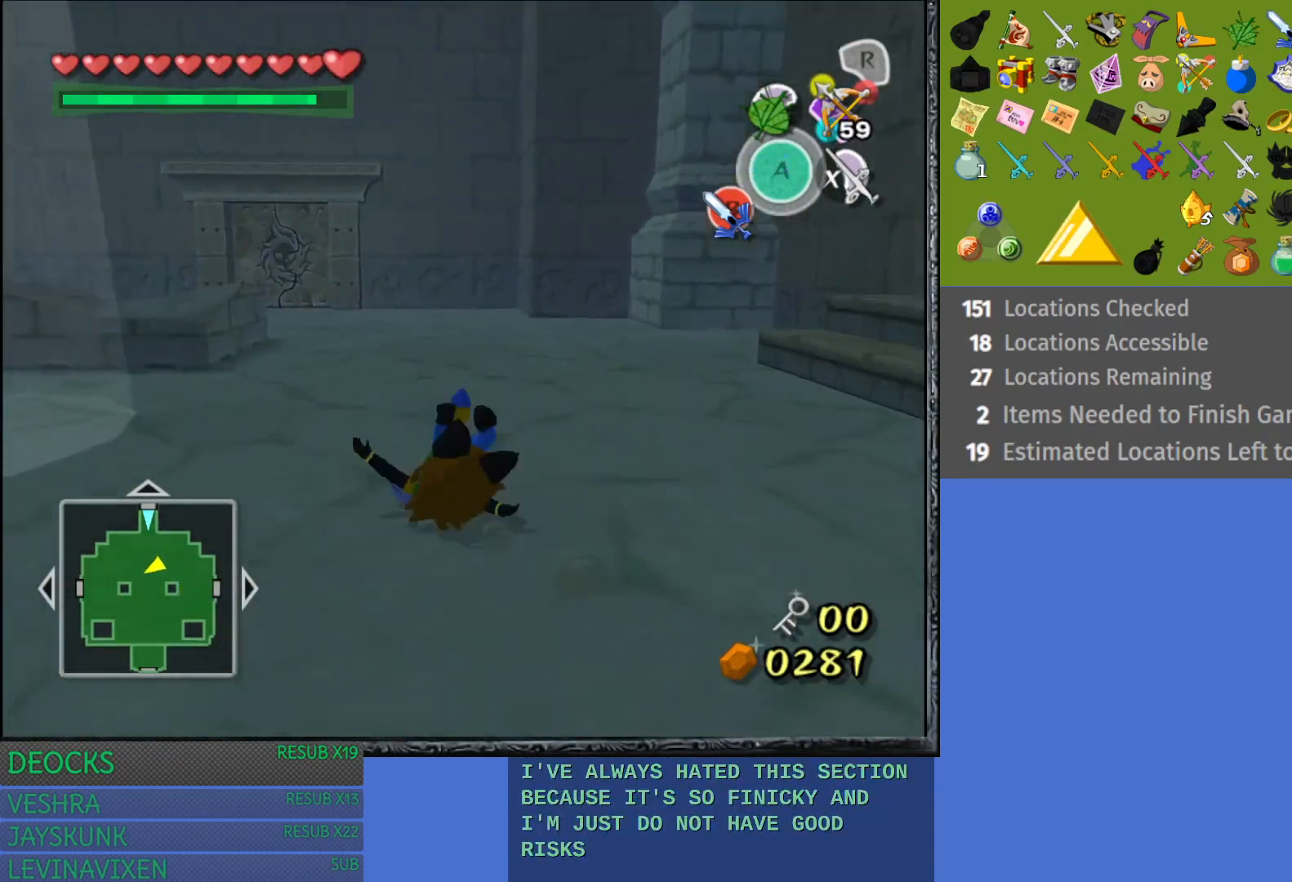
{"buttons": [], "left_stick": "right", "right_stick": "center", "events": [[67, "left_stick", "up-right"], [117, "left_stick", "right"]]}
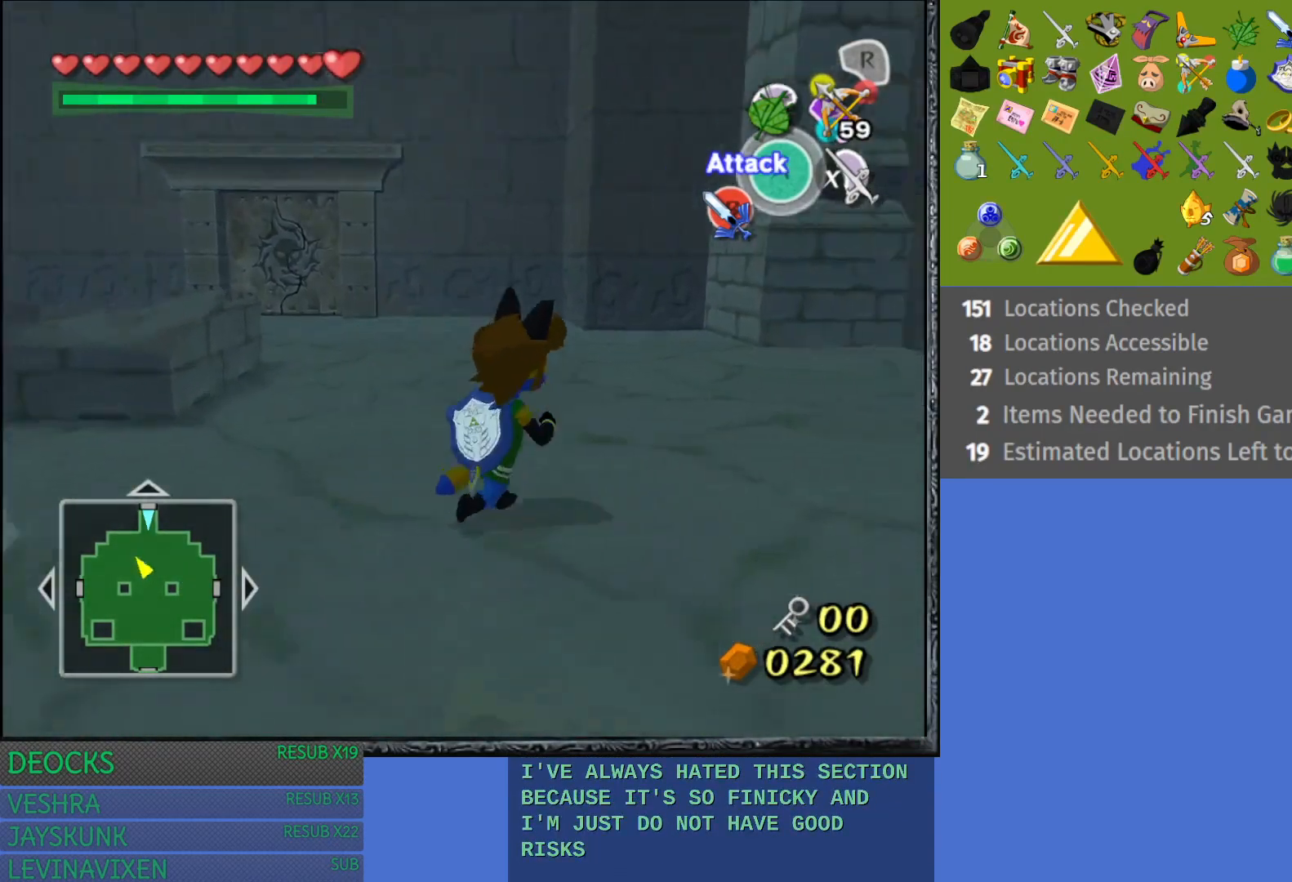
{"buttons": [], "left_stick": "up-right", "right_stick": "center", "events": [[200, "left_stick", "up-right"]]}
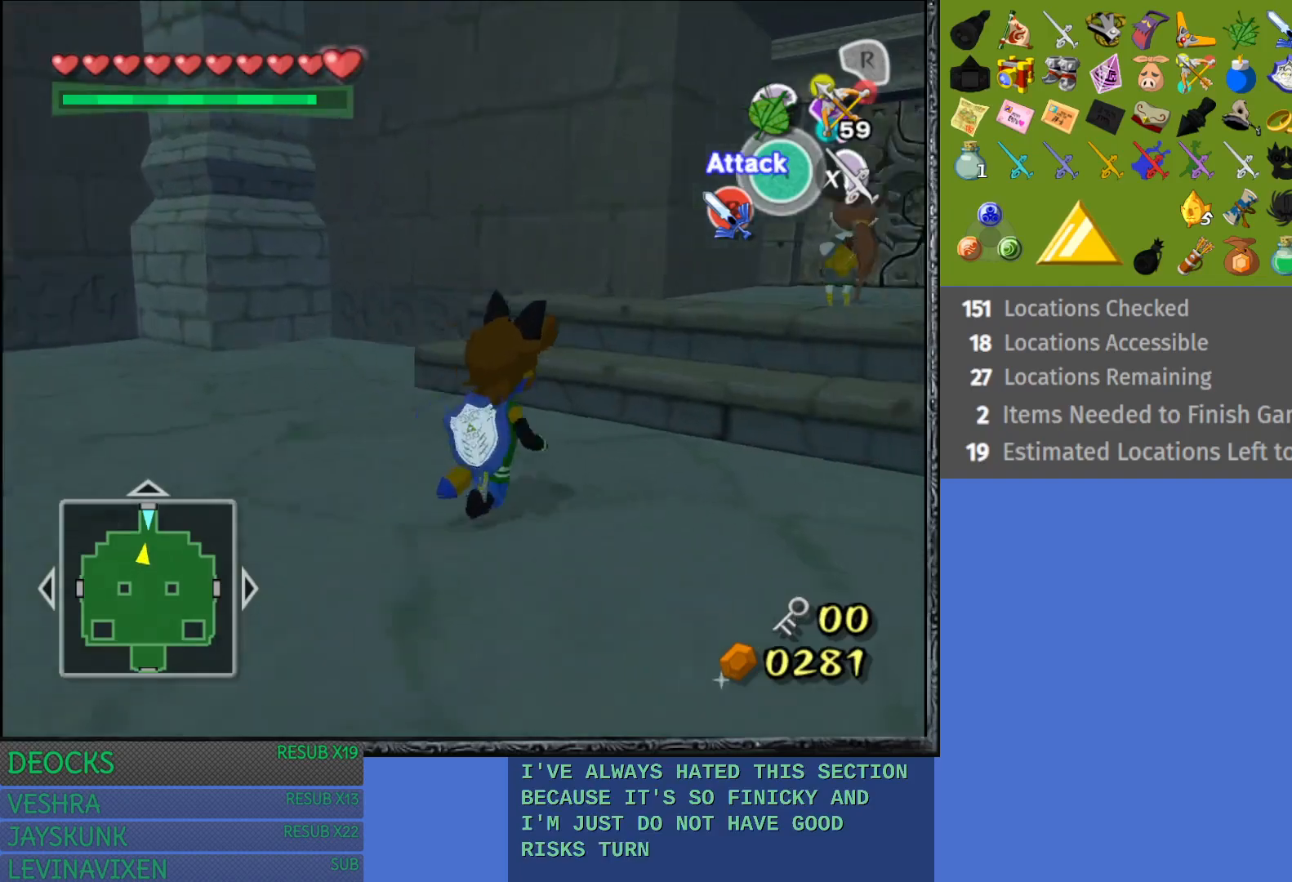
{"buttons": [], "left_stick": "up-right", "right_stick": "center", "events": []}
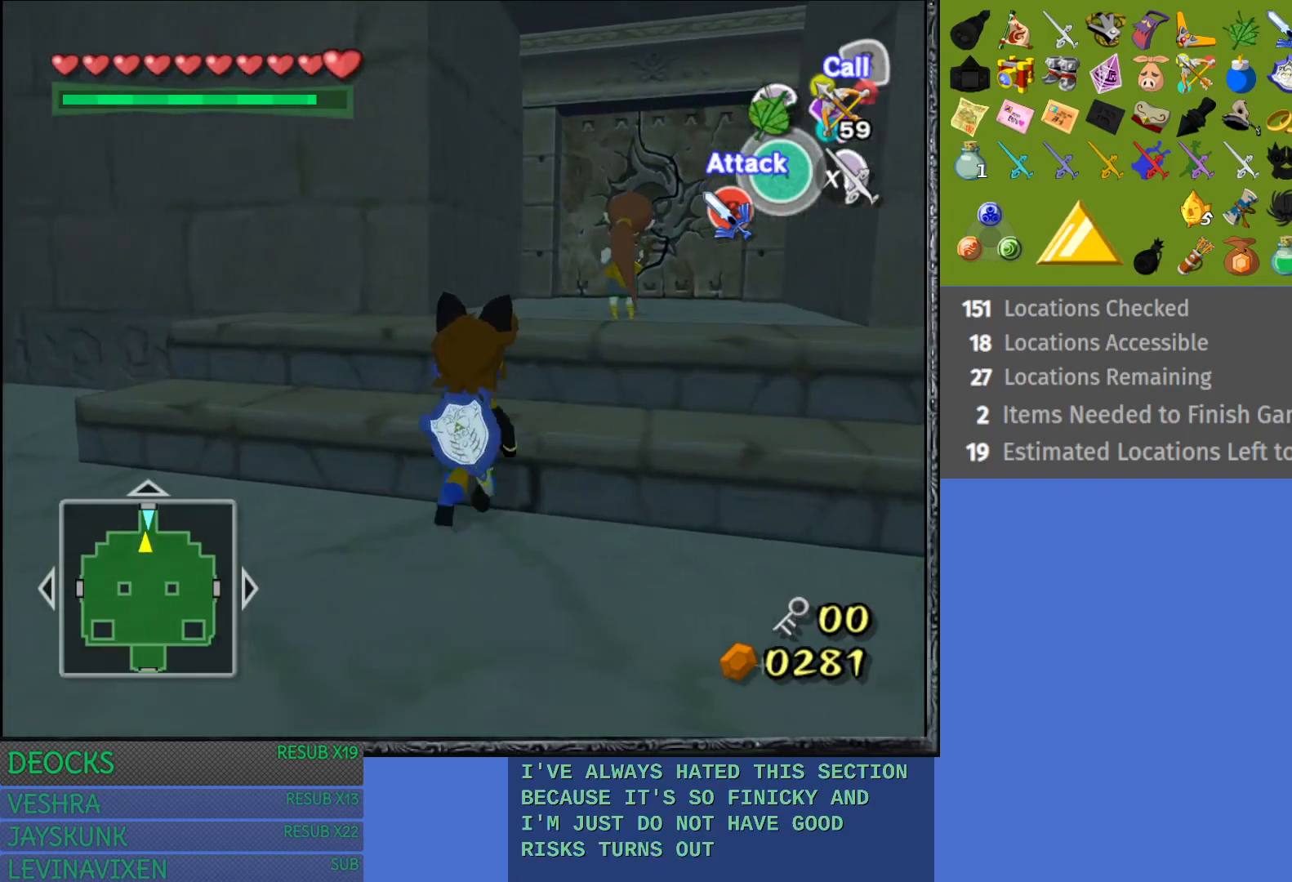
{"buttons": [], "left_stick": "up-right", "right_stick": "center", "events": []}
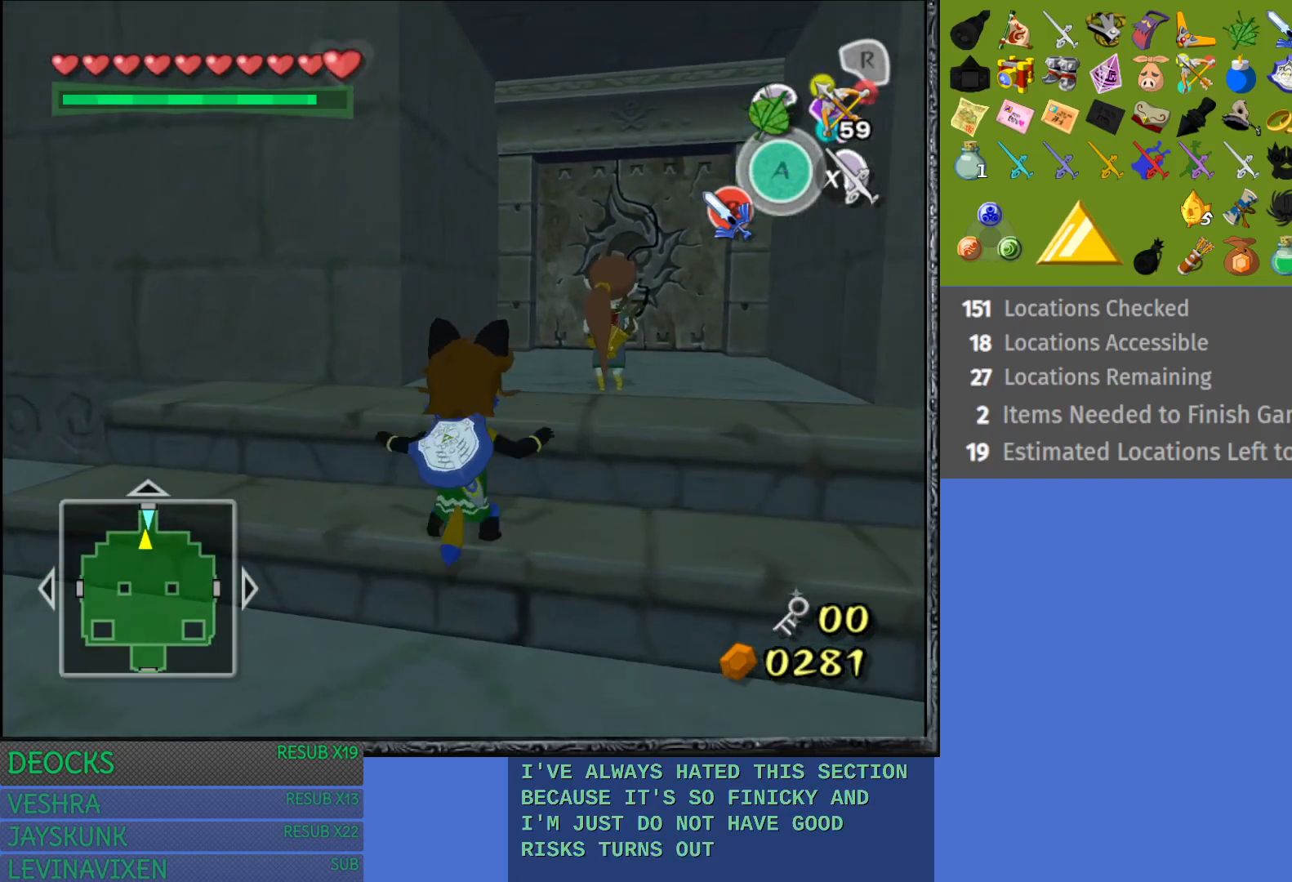
{"buttons": [], "left_stick": "up-right", "right_stick": "center", "events": []}
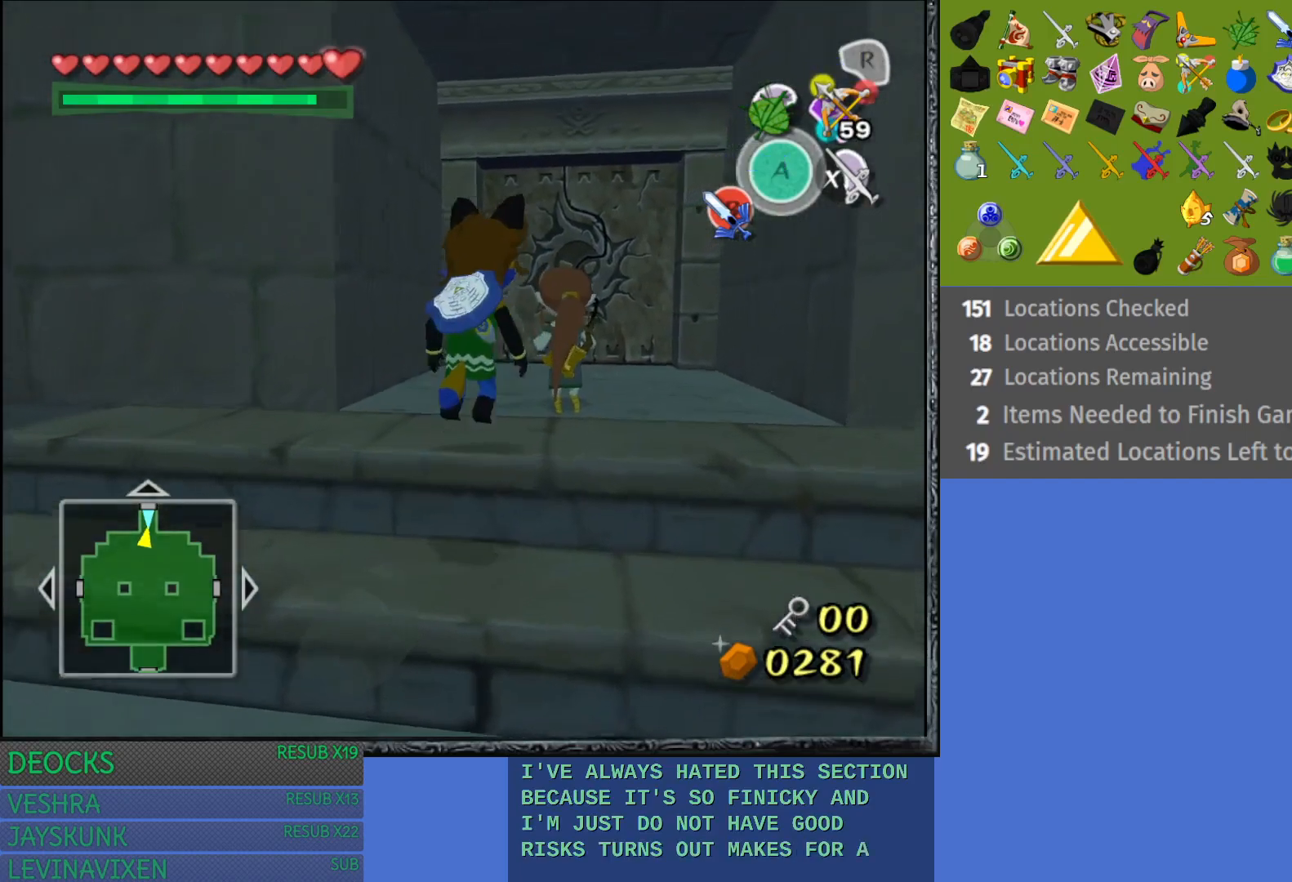
{"buttons": [], "left_stick": "up-right", "right_stick": "center", "events": []}
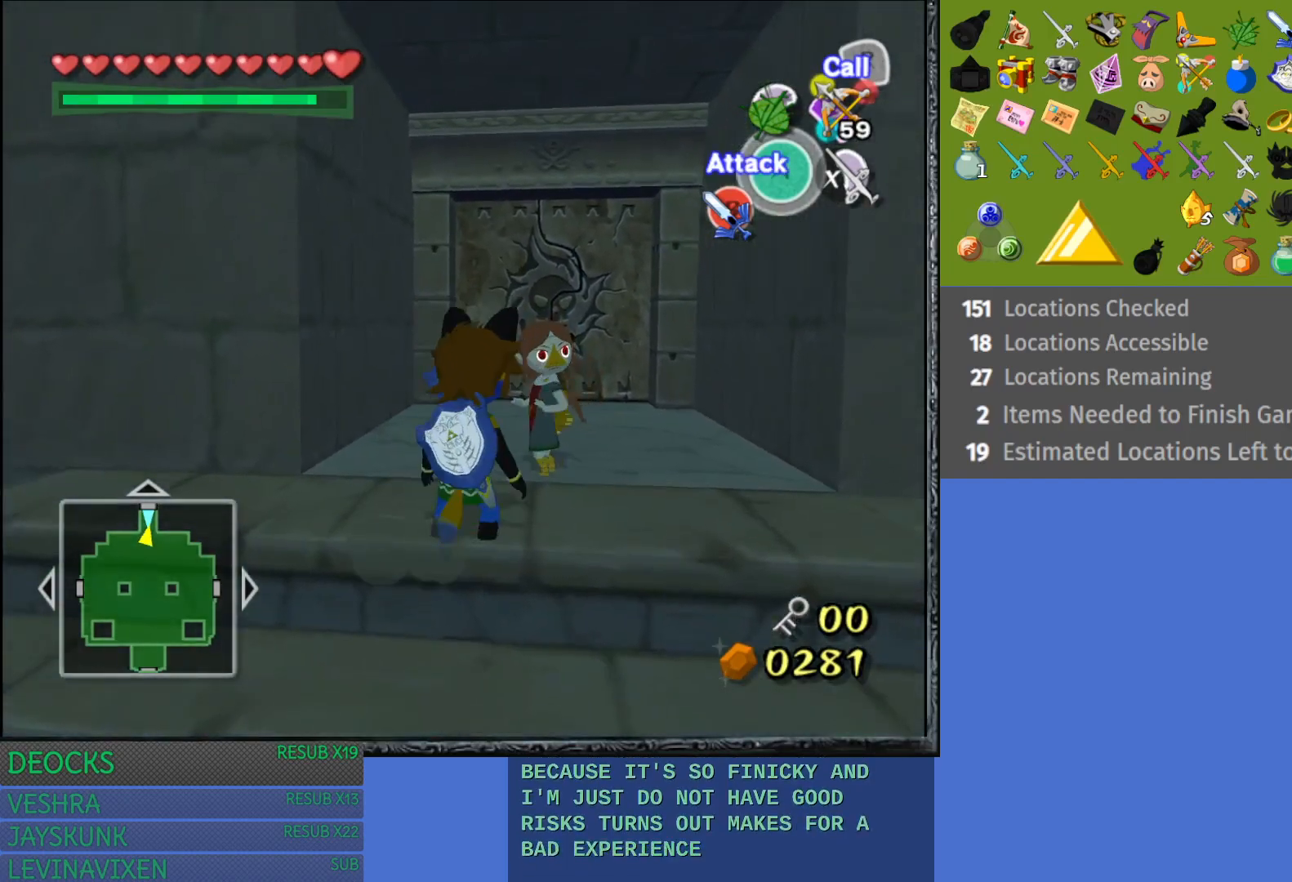
{"buttons": [], "left_stick": "center", "right_stick": "center", "events": [[133, "CROSS", "down"], [150, "left_stick", "center"], [367, "CROSS", "up"]]}
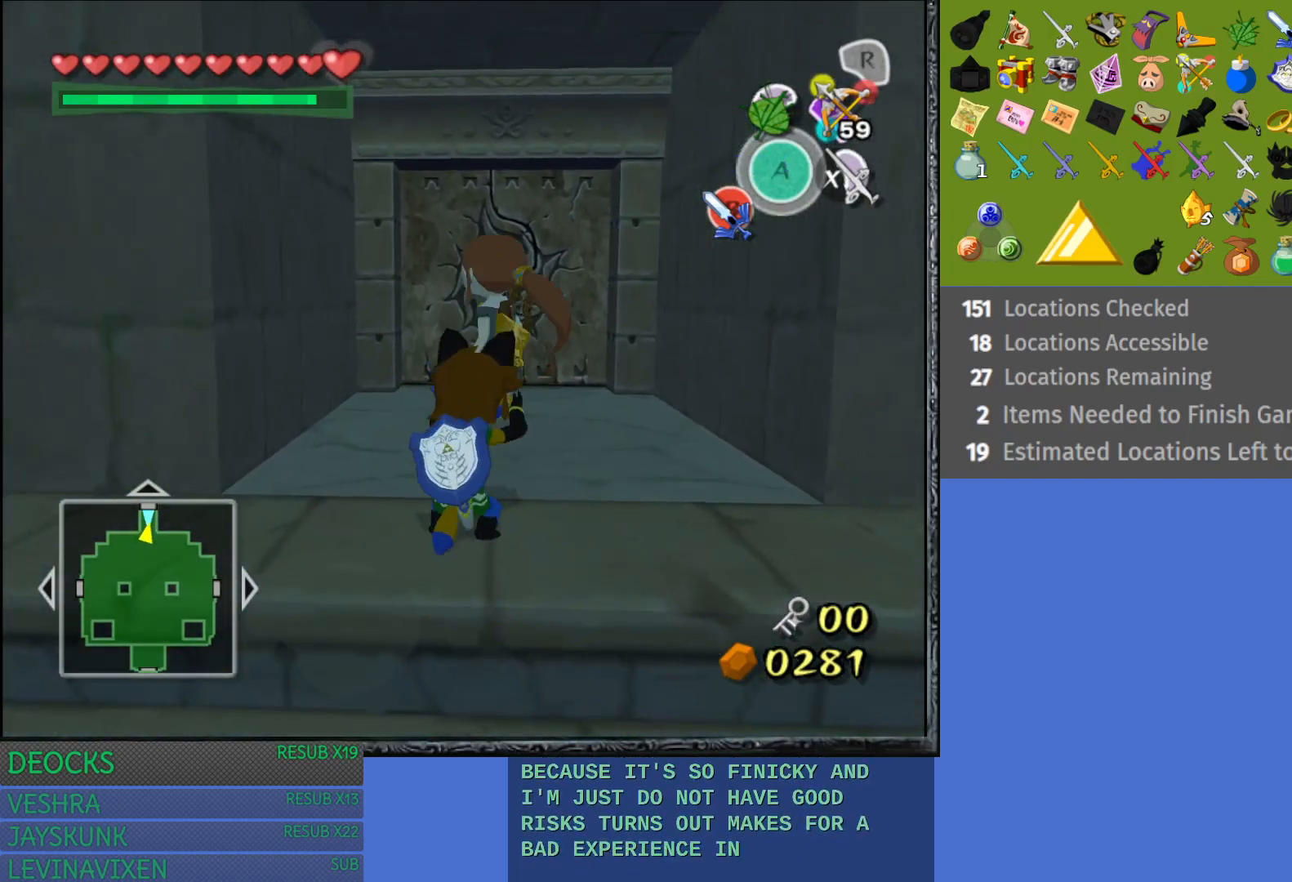
{"buttons": [], "left_stick": "down-right", "right_stick": "center", "events": [[150, "left_stick", "down-right"]]}
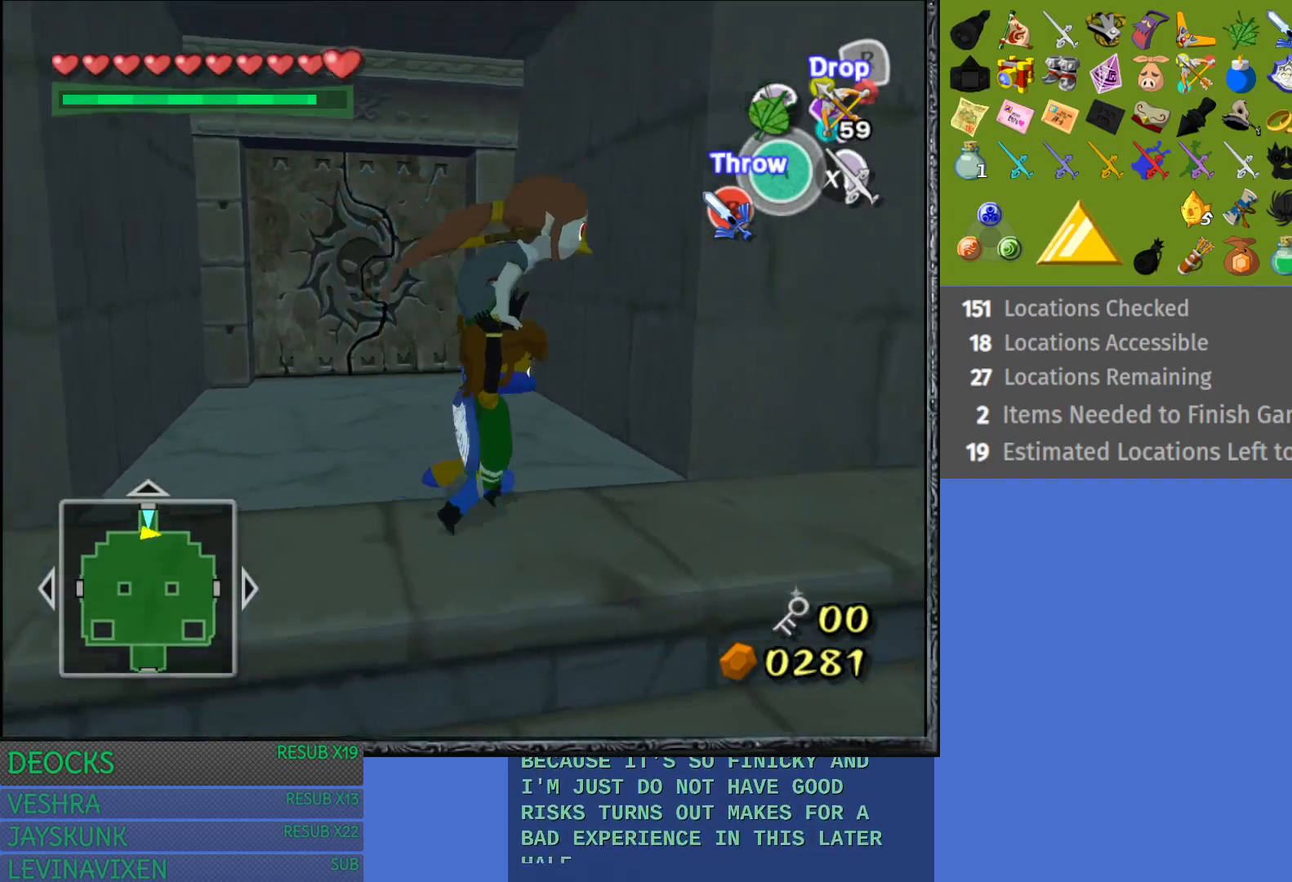
{"buttons": [], "left_stick": "up-right", "right_stick": "center", "events": [[150, "left_stick", "right"], [300, "left_stick", "up-right"]]}
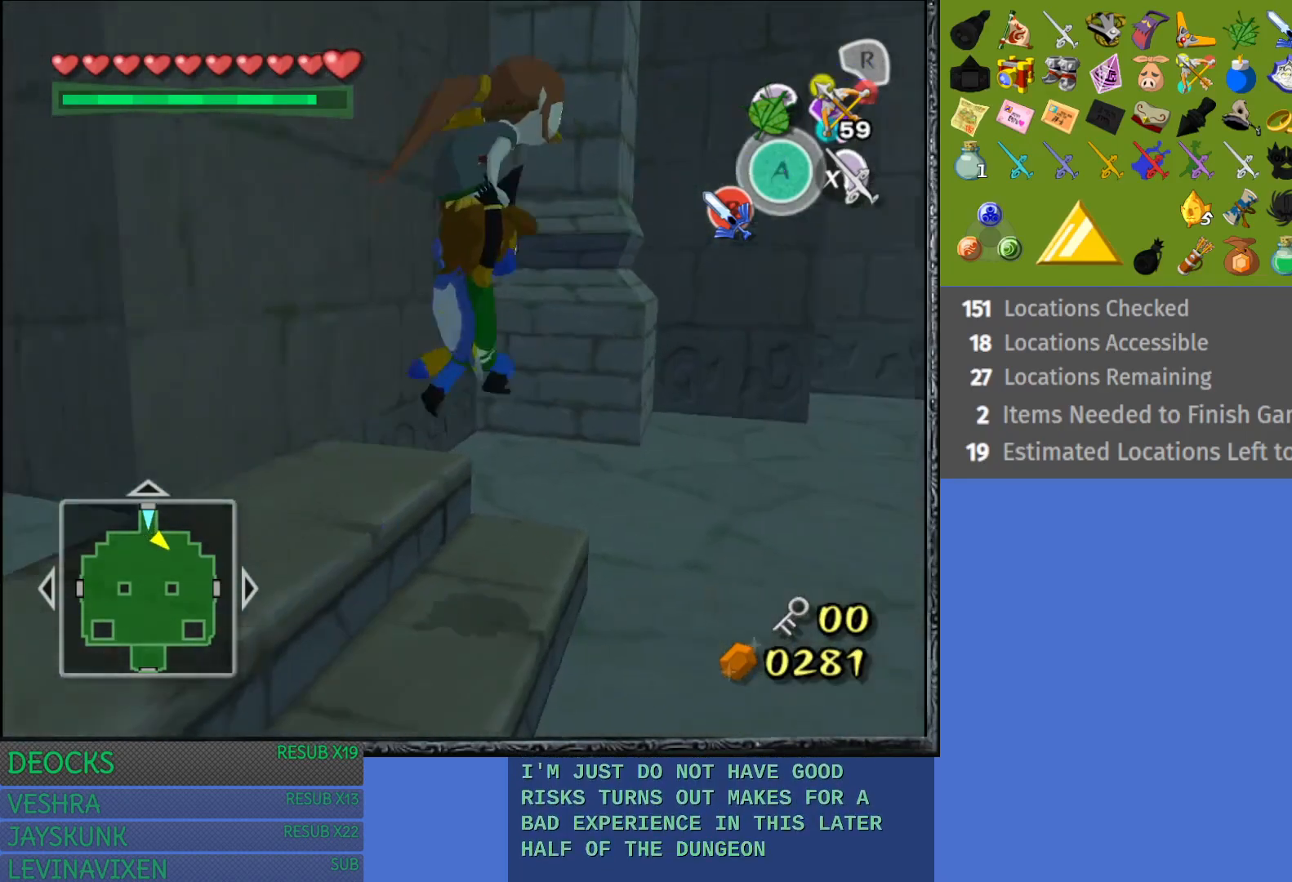
{"buttons": [], "left_stick": "up", "right_stick": "center", "events": [[467, "left_stick", "up"]]}
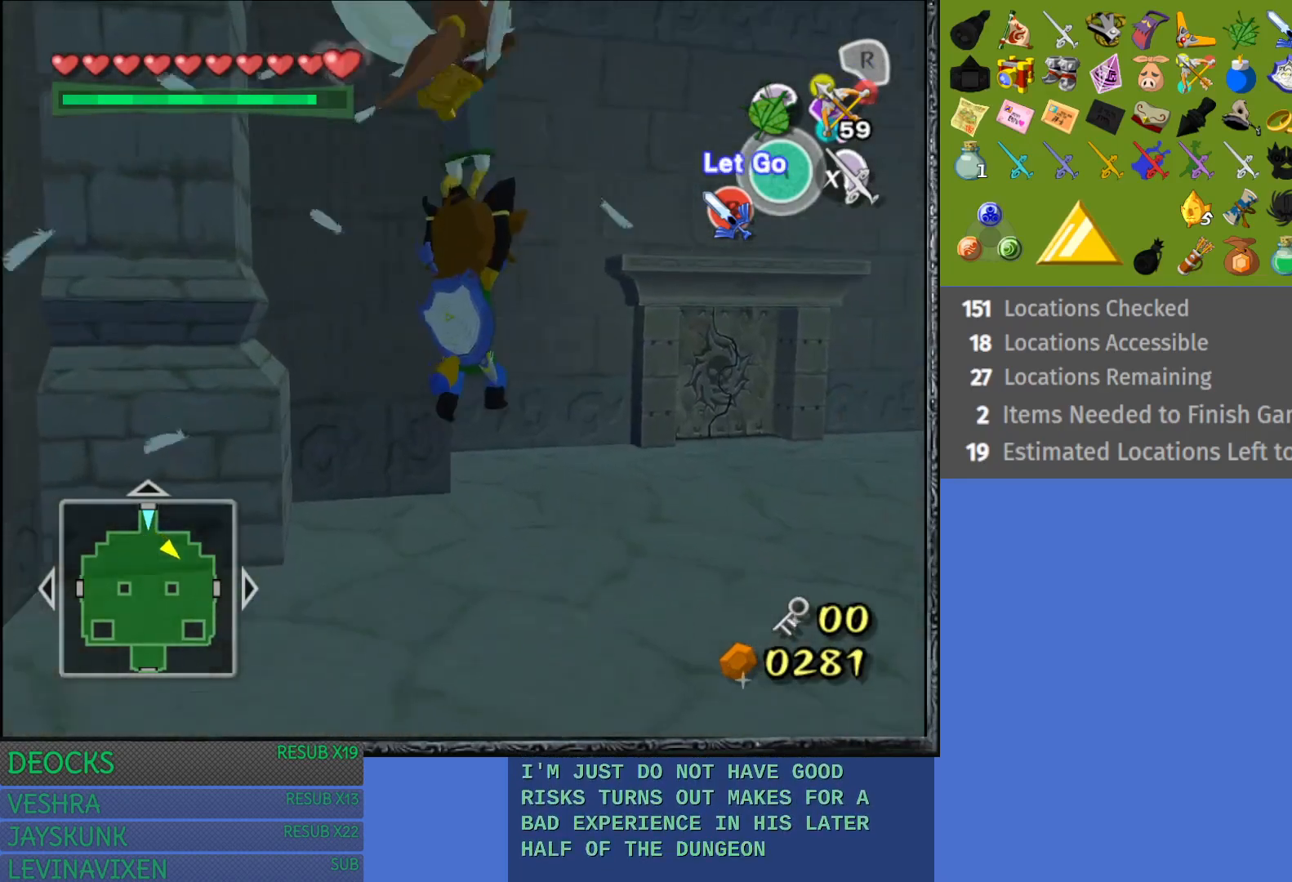
{"buttons": [], "left_stick": "up-right", "right_stick": "center", "events": [[167, "left_stick", "up-right"]]}
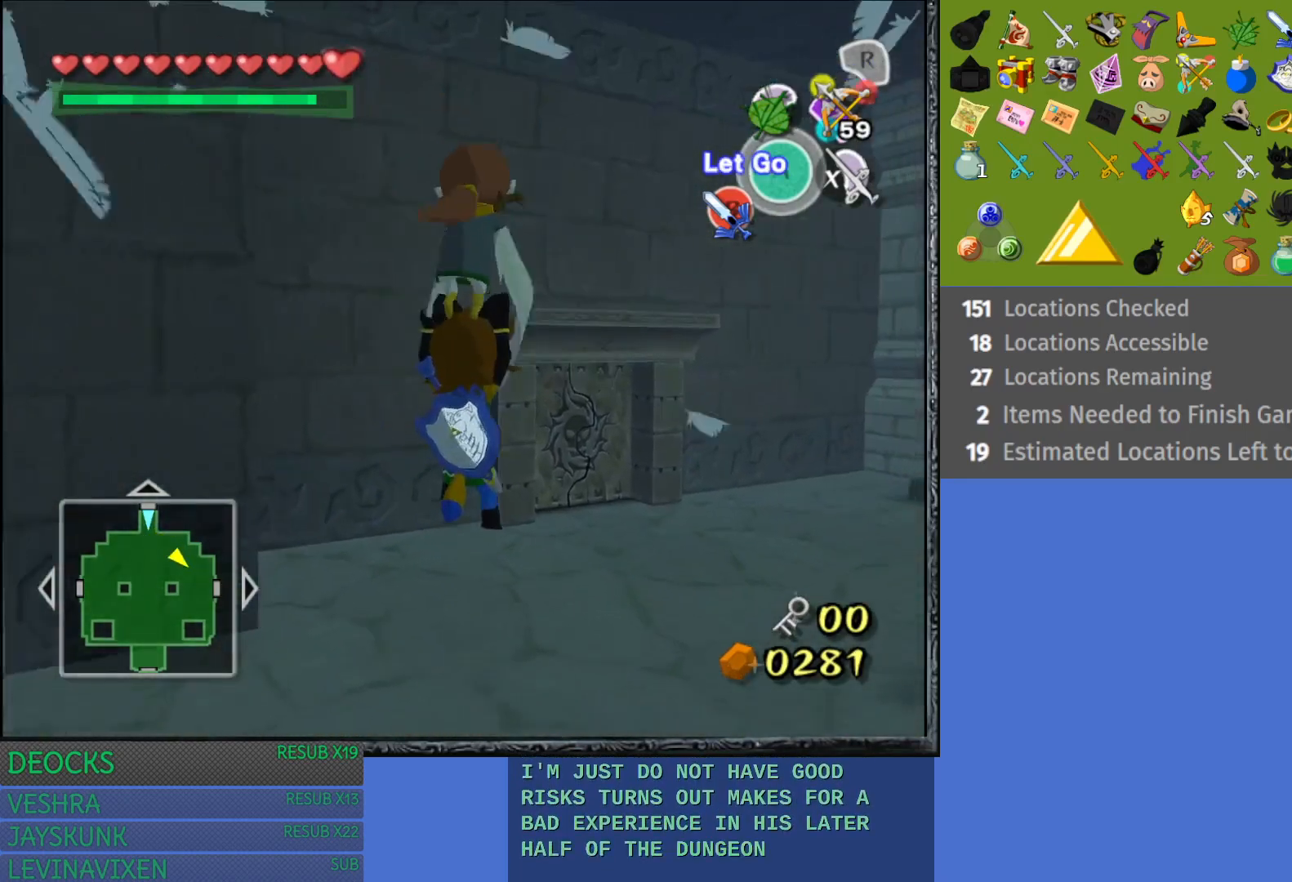
{"buttons": [], "left_stick": "up", "right_stick": "center", "events": [[67, "left_stick", "up"]]}
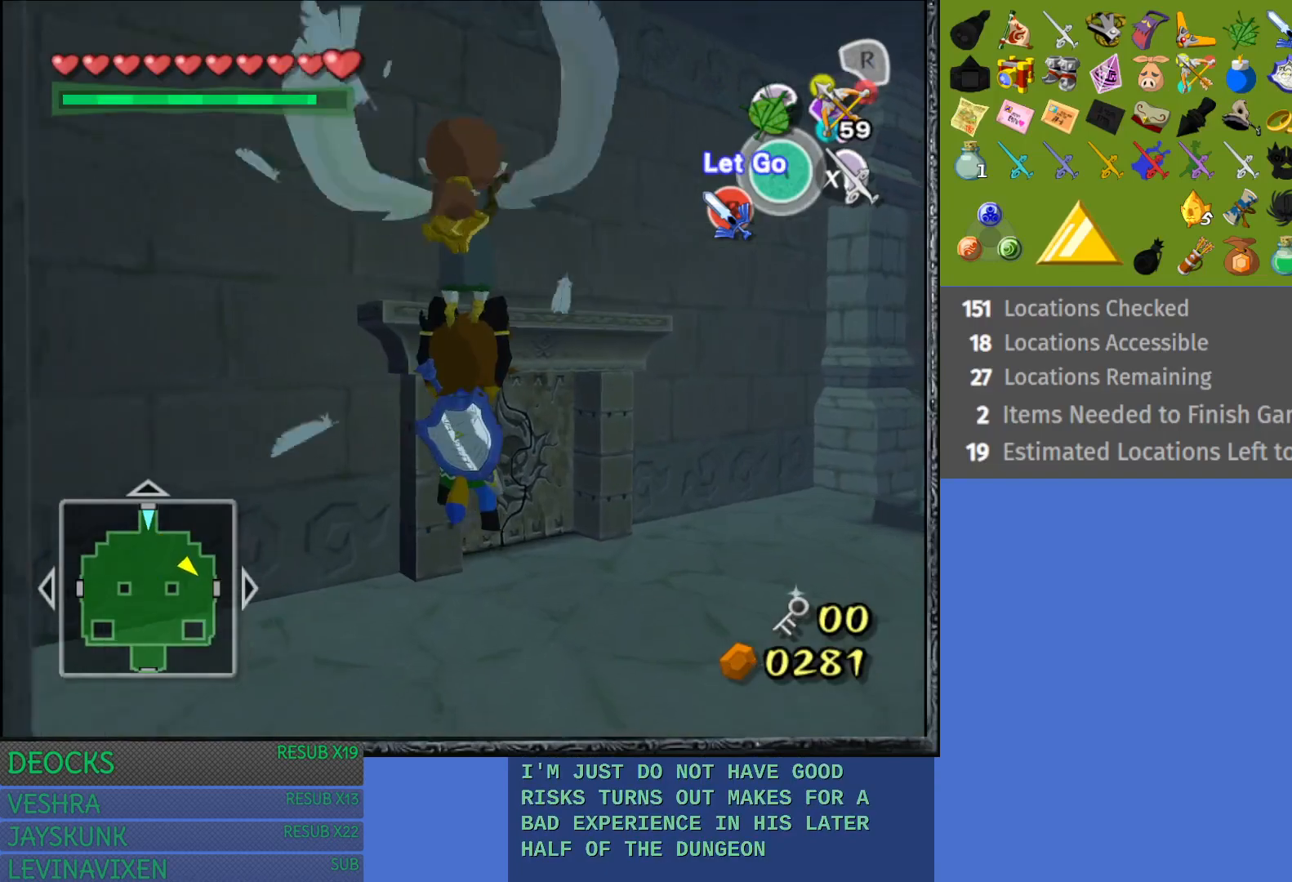
{"buttons": [], "left_stick": "up", "right_stick": "center", "events": []}
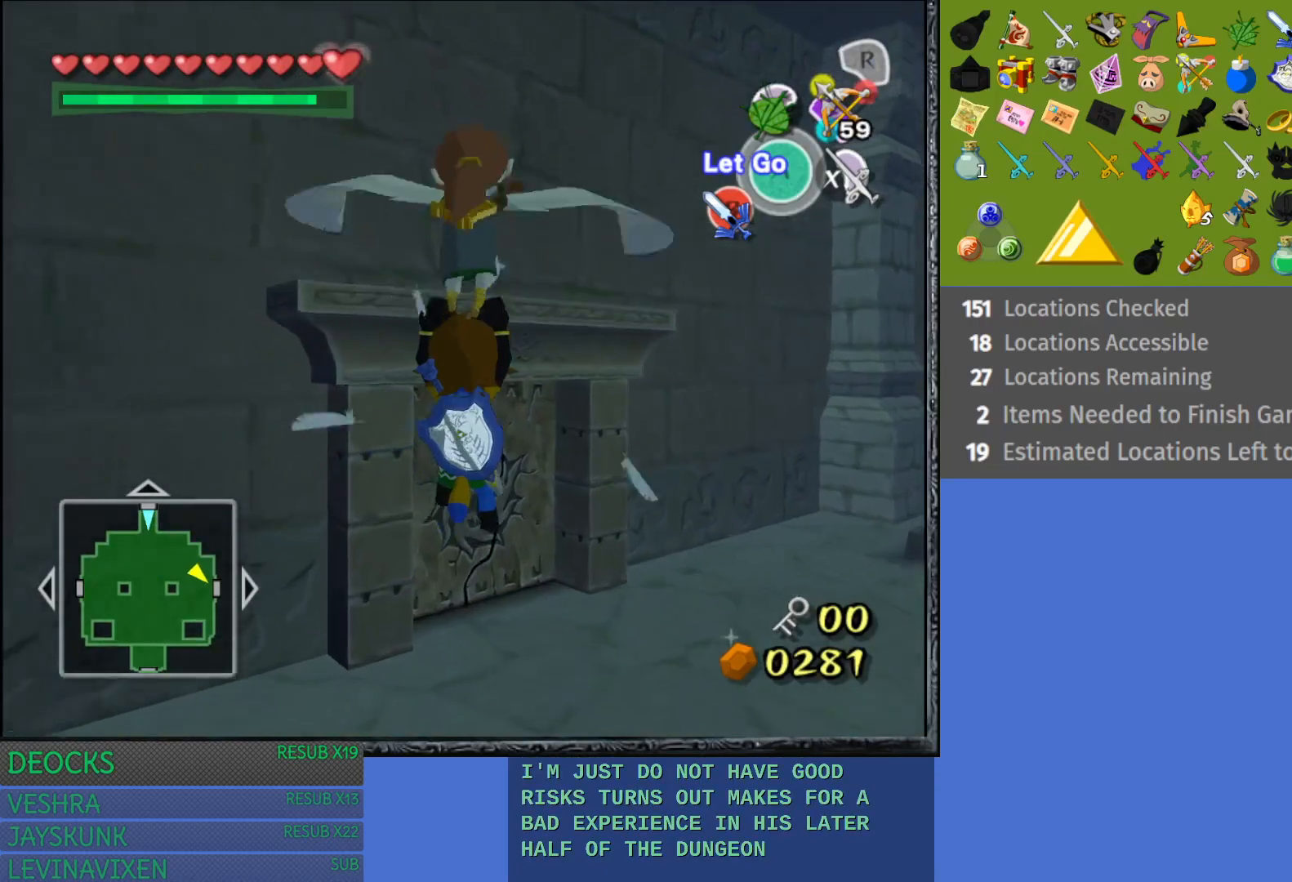
{"buttons": [], "left_stick": "center", "right_stick": "center", "events": [[433, "left_stick", "center"]]}
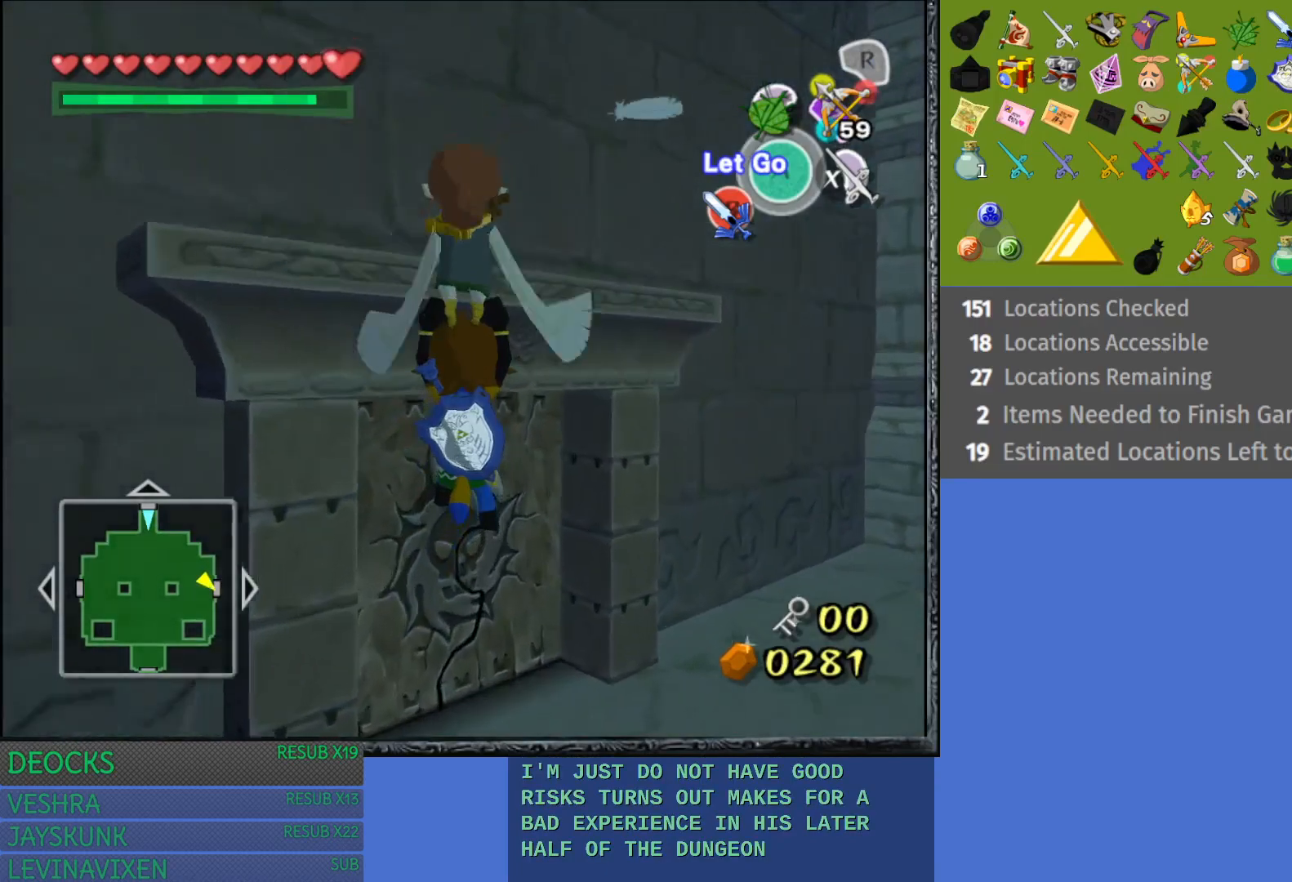
{"buttons": [], "left_stick": "center", "right_stick": "center", "events": [[167, "CROSS", "down"], [300, "CROSS", "up"]]}
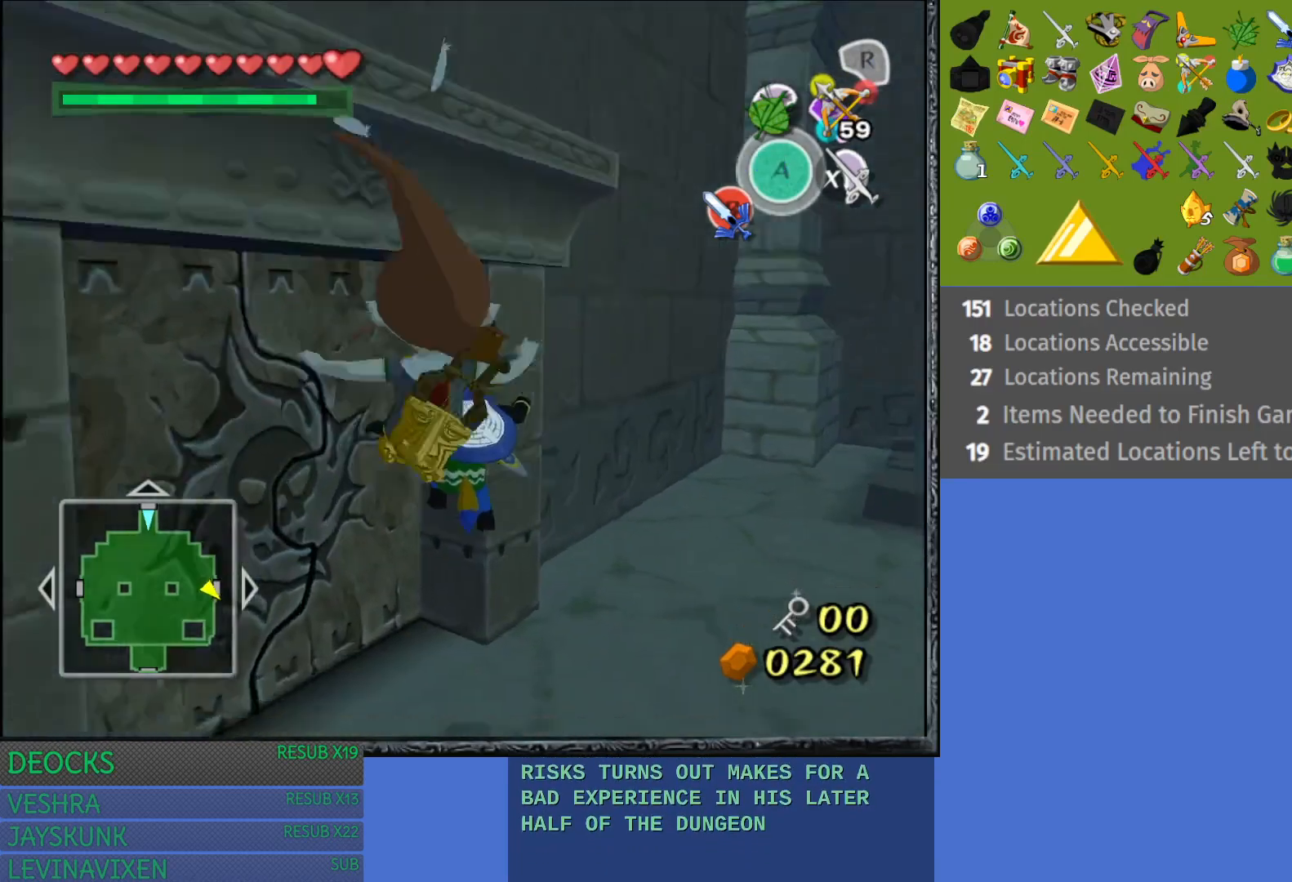
{"buttons": [], "left_stick": "down", "right_stick": "center", "events": [[217, "left_stick", "down"]]}
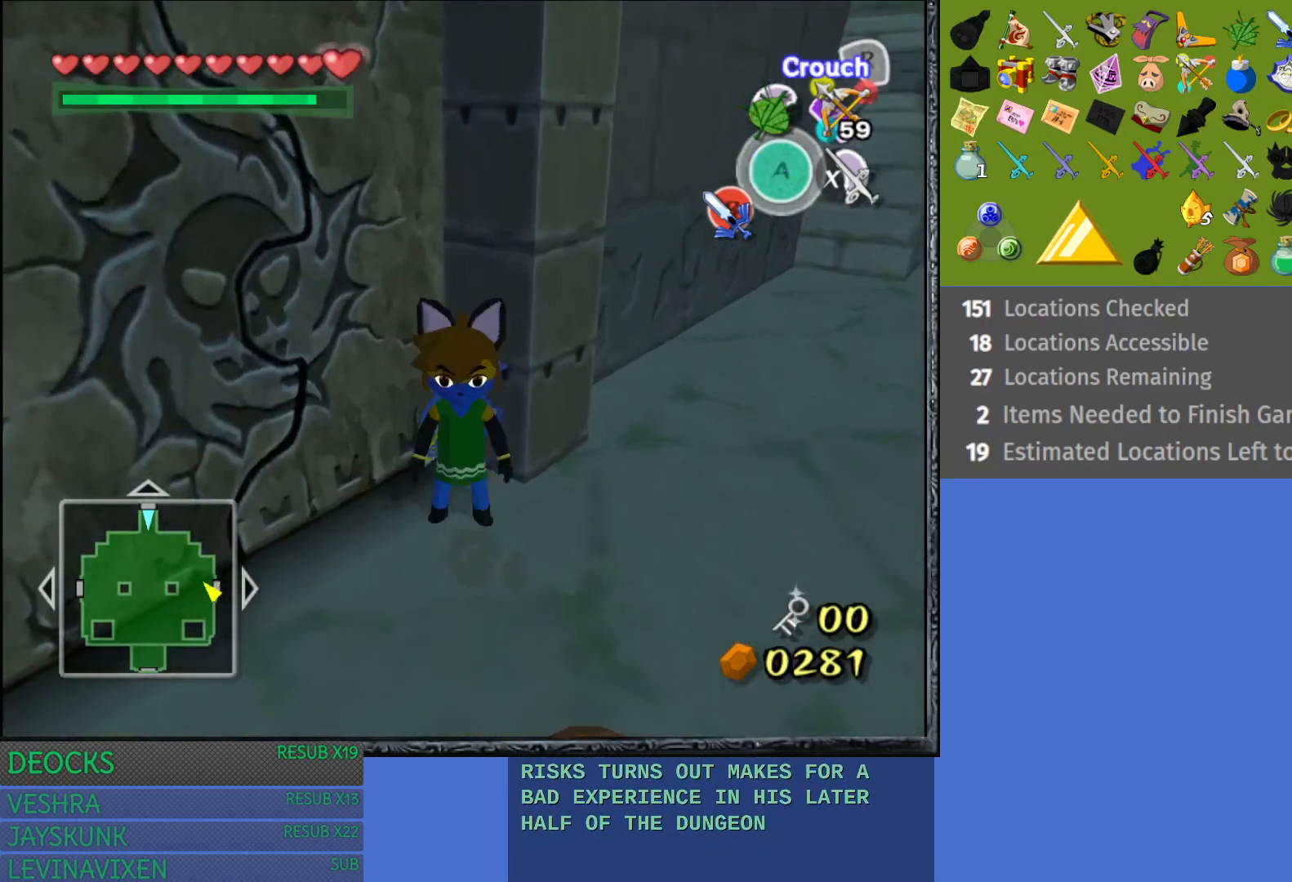
{"buttons": ["CROSS"], "left_stick": "center", "right_stick": "center", "events": [[350, "left_stick", "center"], [367, "CROSS", "down"]]}
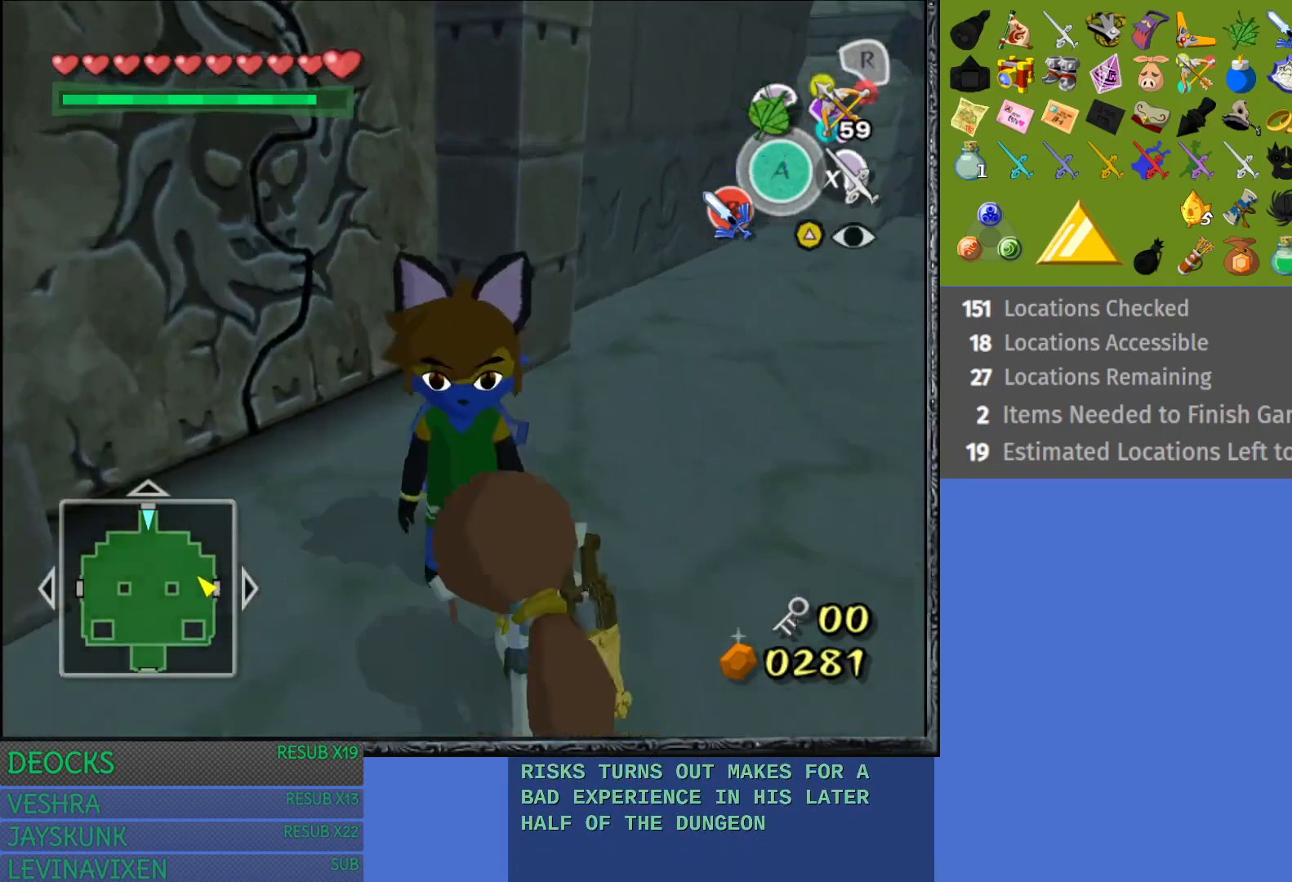
{"buttons": [], "left_stick": "down-right", "right_stick": "center", "events": [[67, "CROSS", "up"], [483, "left_stick", "down-right"]]}
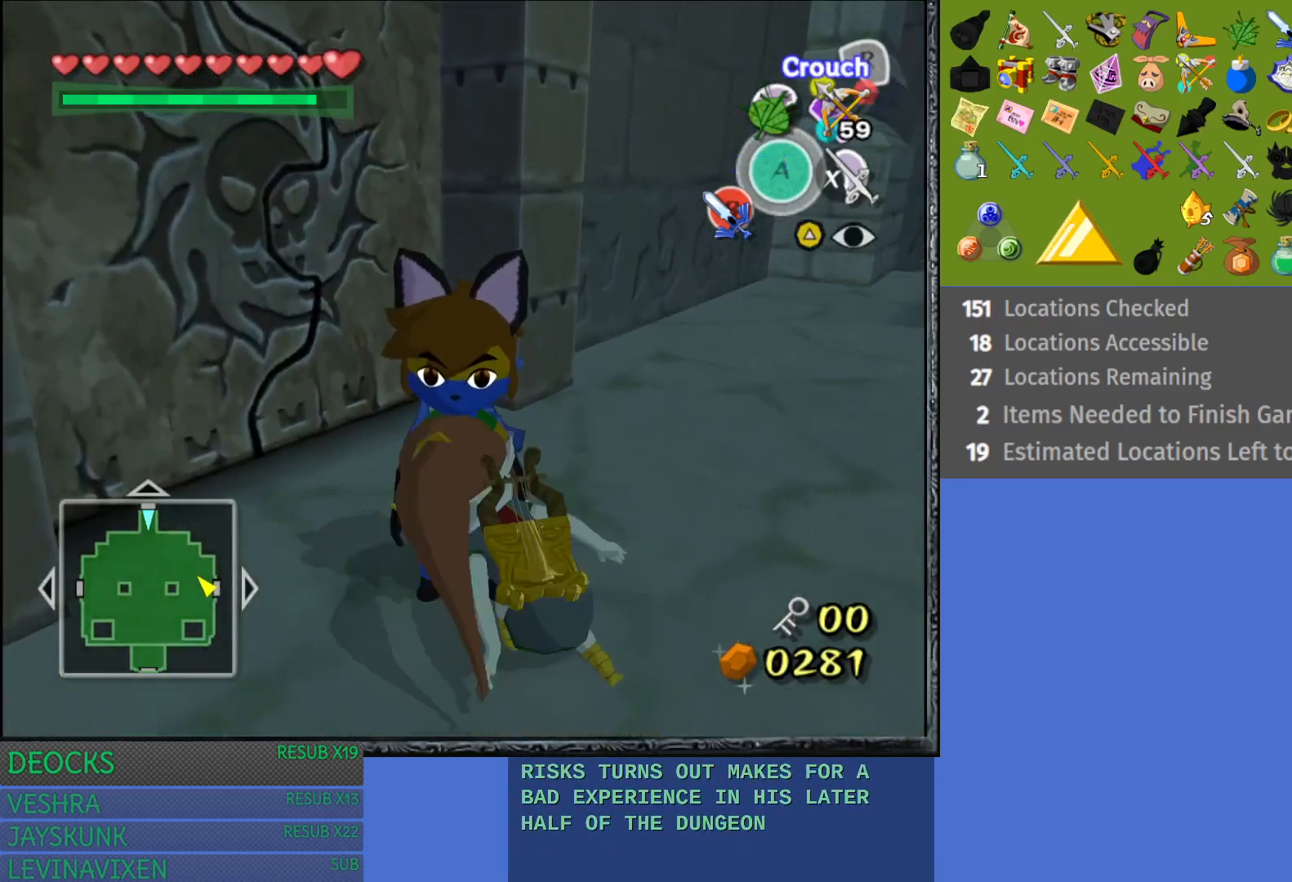
{"buttons": [], "left_stick": "center", "right_stick": "center", "events": [[150, "left_stick", "center"]]}
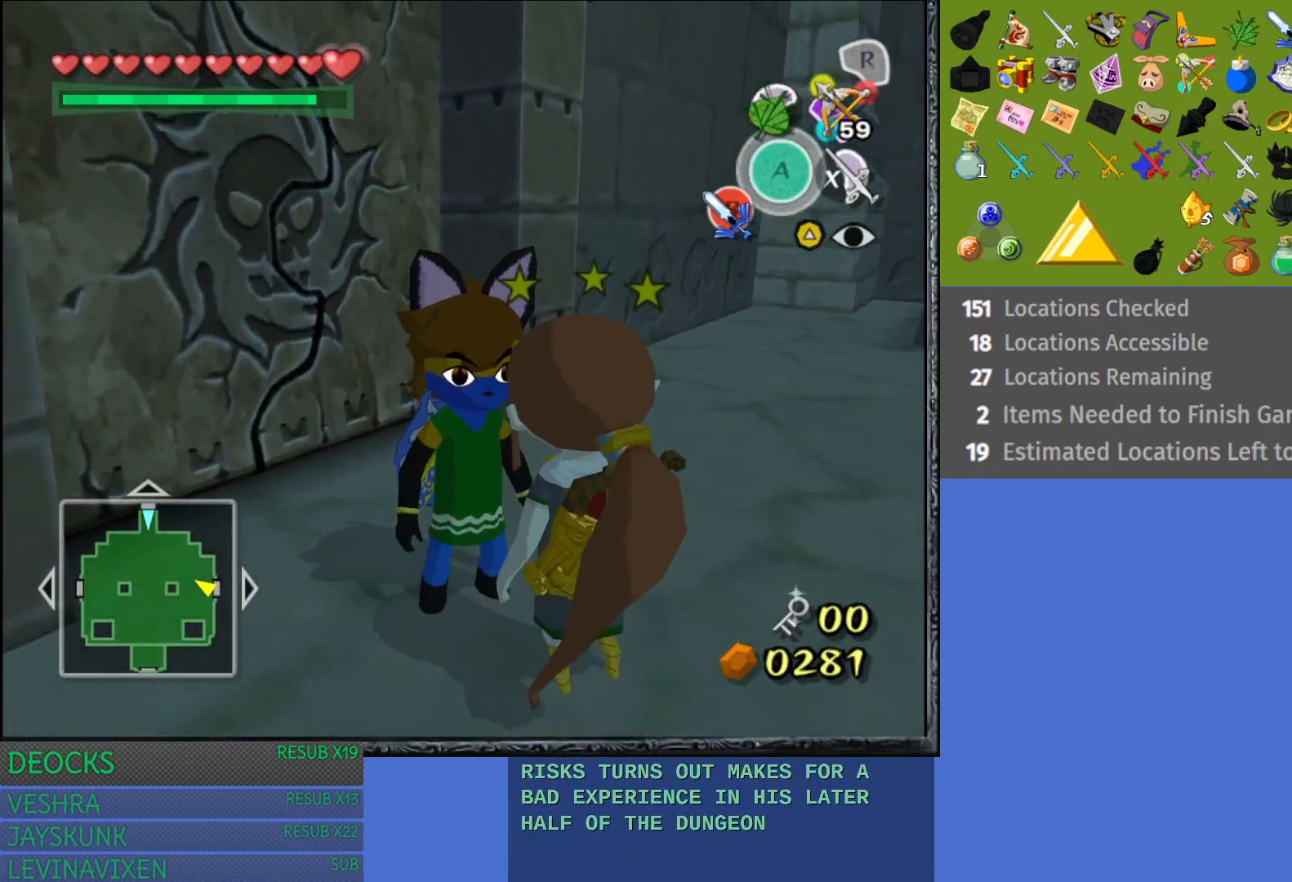
{"buttons": [], "left_stick": "center", "right_stick": "center", "events": []}